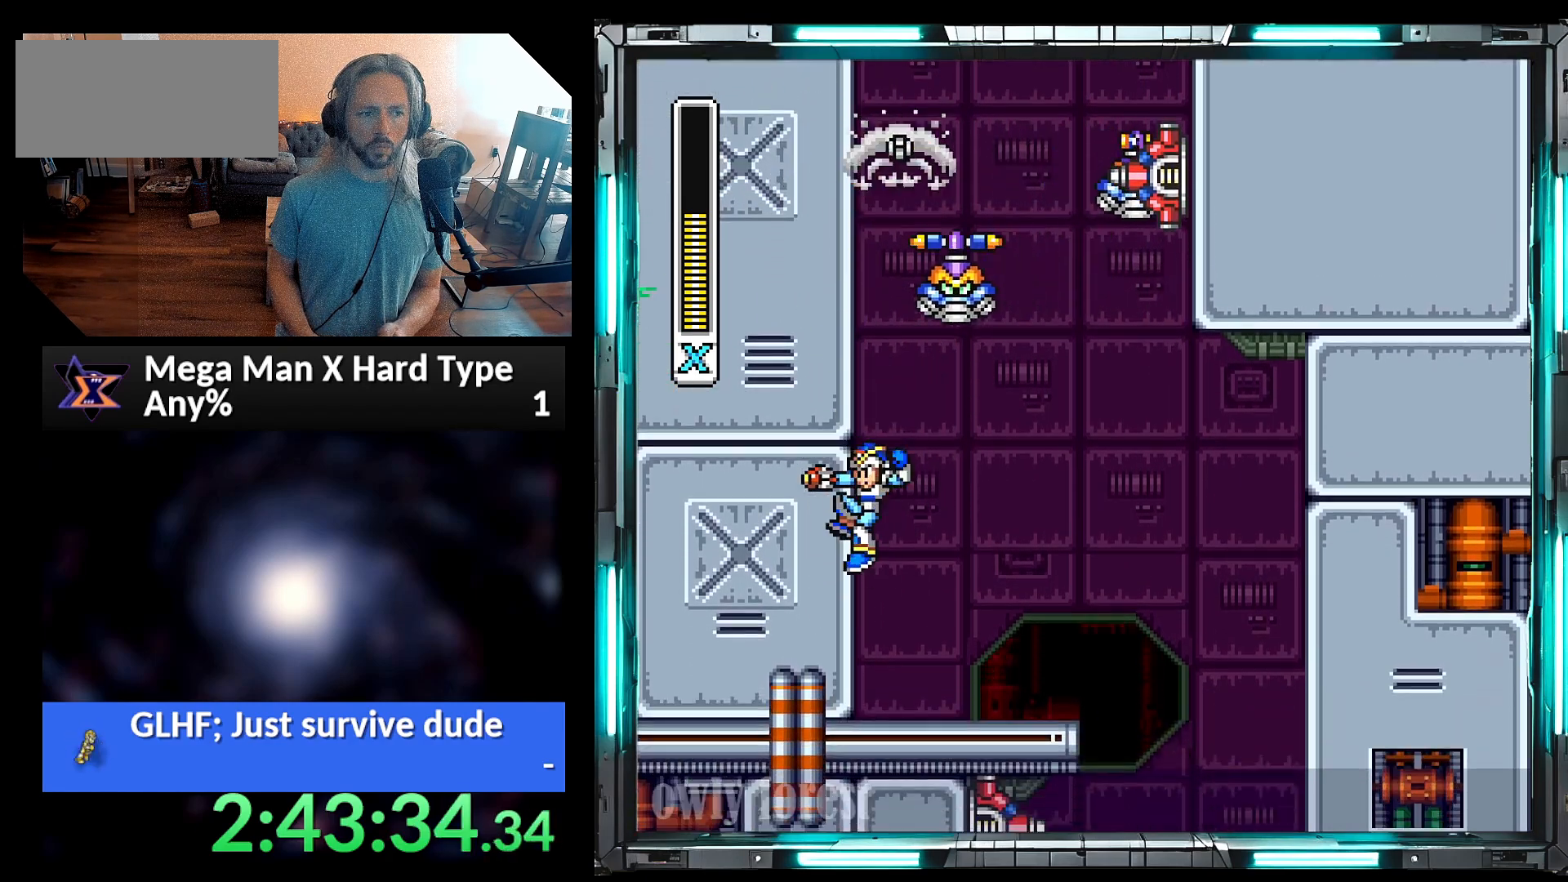
Gameplay with a controller (Nintendo layout); each line is a JSON object with the inputs held at the frame after it. "events" lists button and stick changes between this image and that frame as [ms after this image, input, new state], when the widget could be followed in between. Not read: L3 R3.
{"buttons": ["B", "Y", "DPAD_LEFT"], "events": [[200, "B", "down"]]}
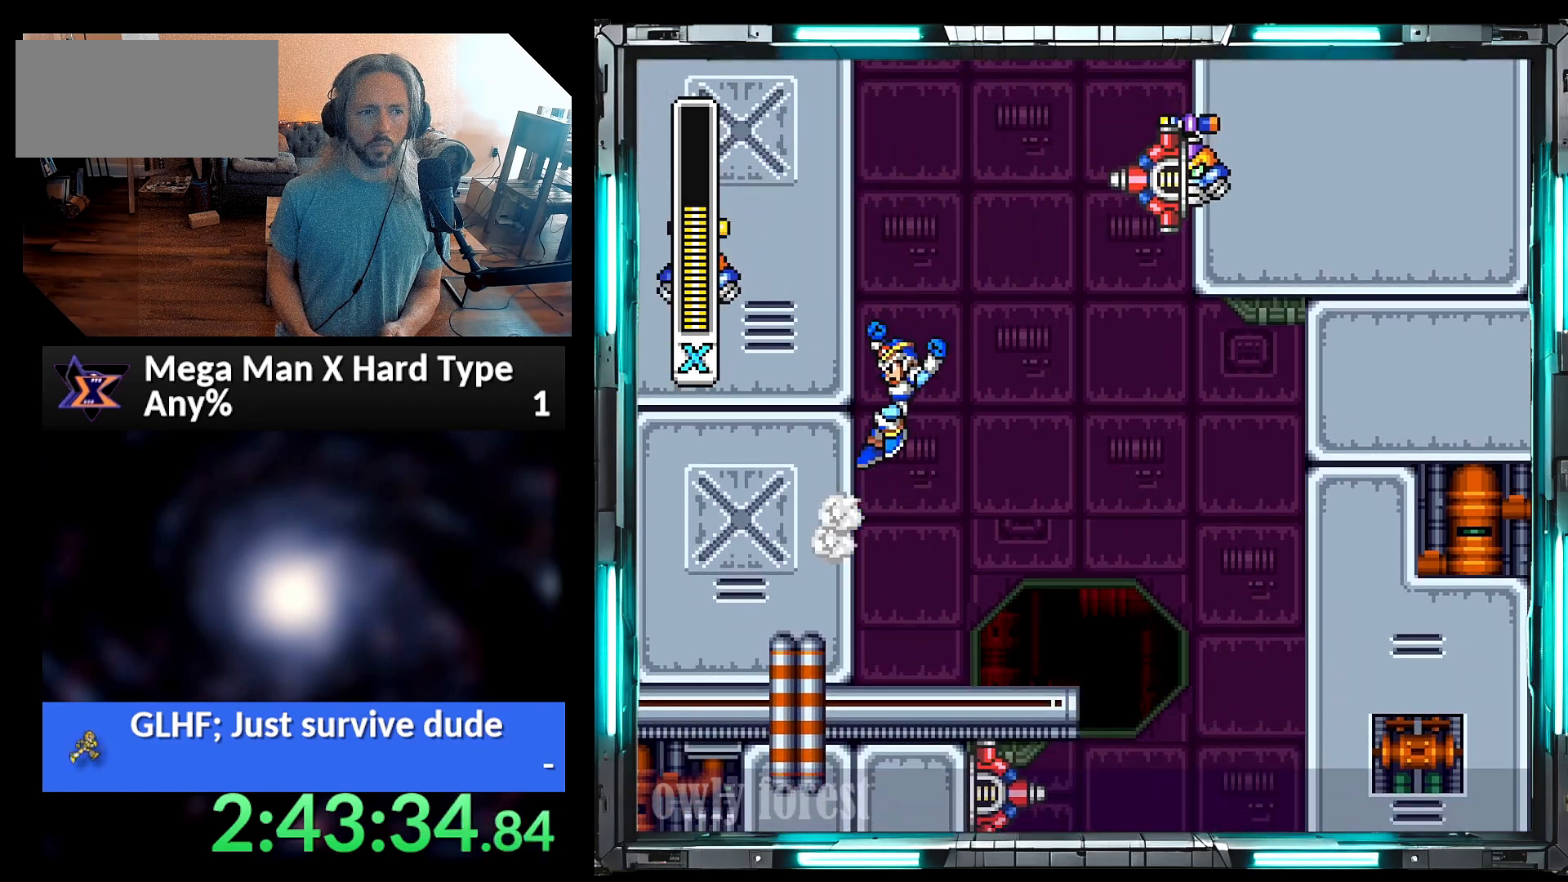
{"buttons": ["A", "B", "Y"], "events": [[33, "B", "up"], [450, "B", "down"], [467, "A", "down"], [467, "DPAD_LEFT", "up"]]}
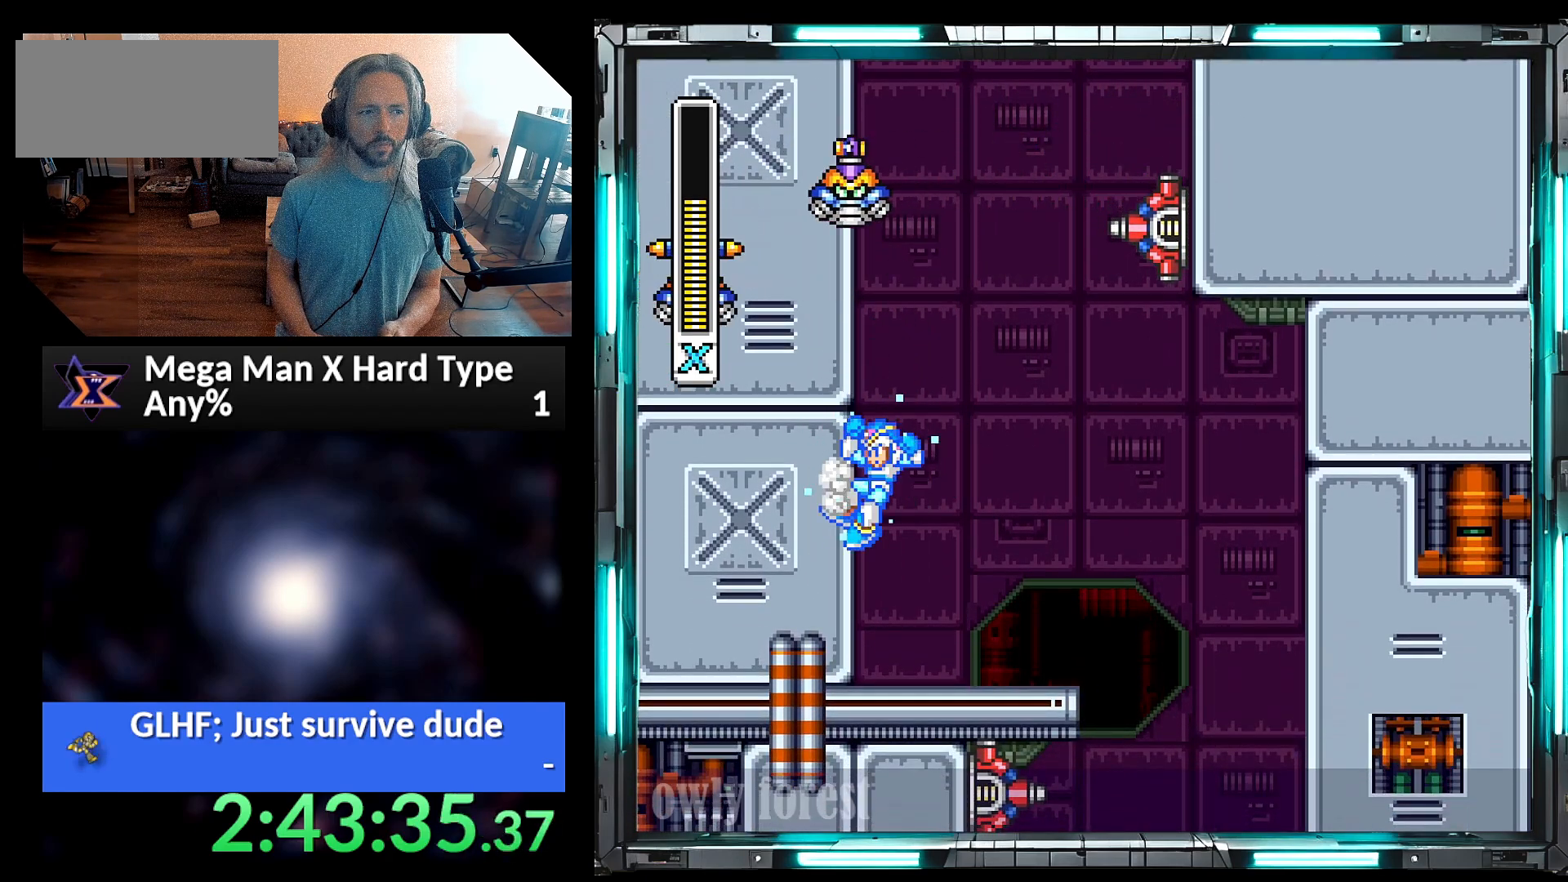
{"buttons": ["Y", "DPAD_LEFT"], "events": [[133, "B", "up"], [133, "Y", "up"], [167, "A", "up"], [200, "Y", "down"], [233, "DPAD_LEFT", "down"]]}
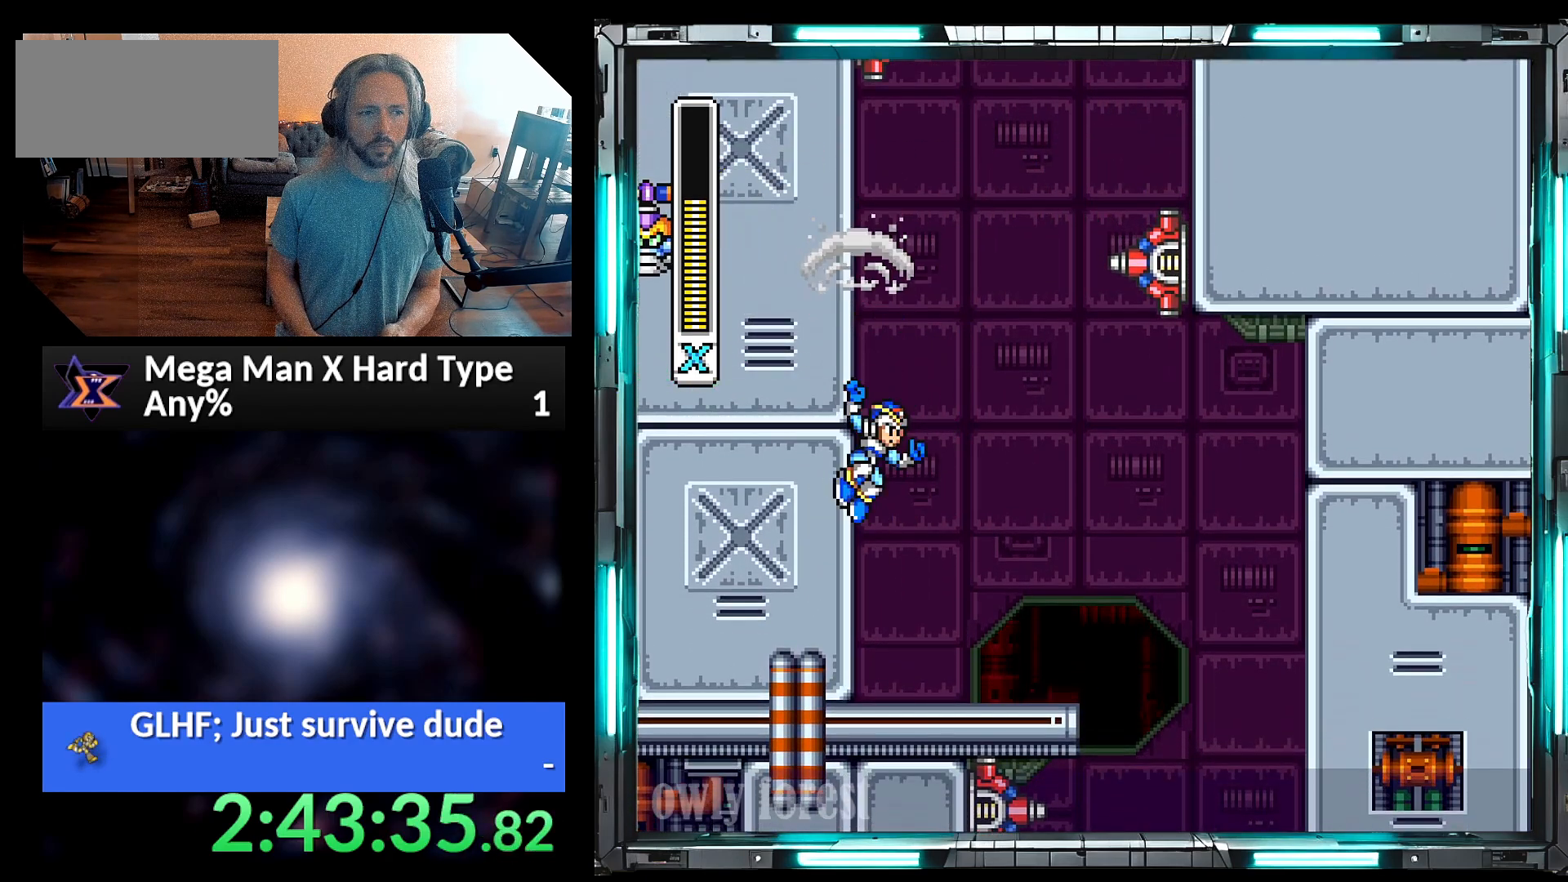
{"buttons": ["Y", "DPAD_LEFT"], "events": [[67, "B", "down"], [200, "B", "up"]]}
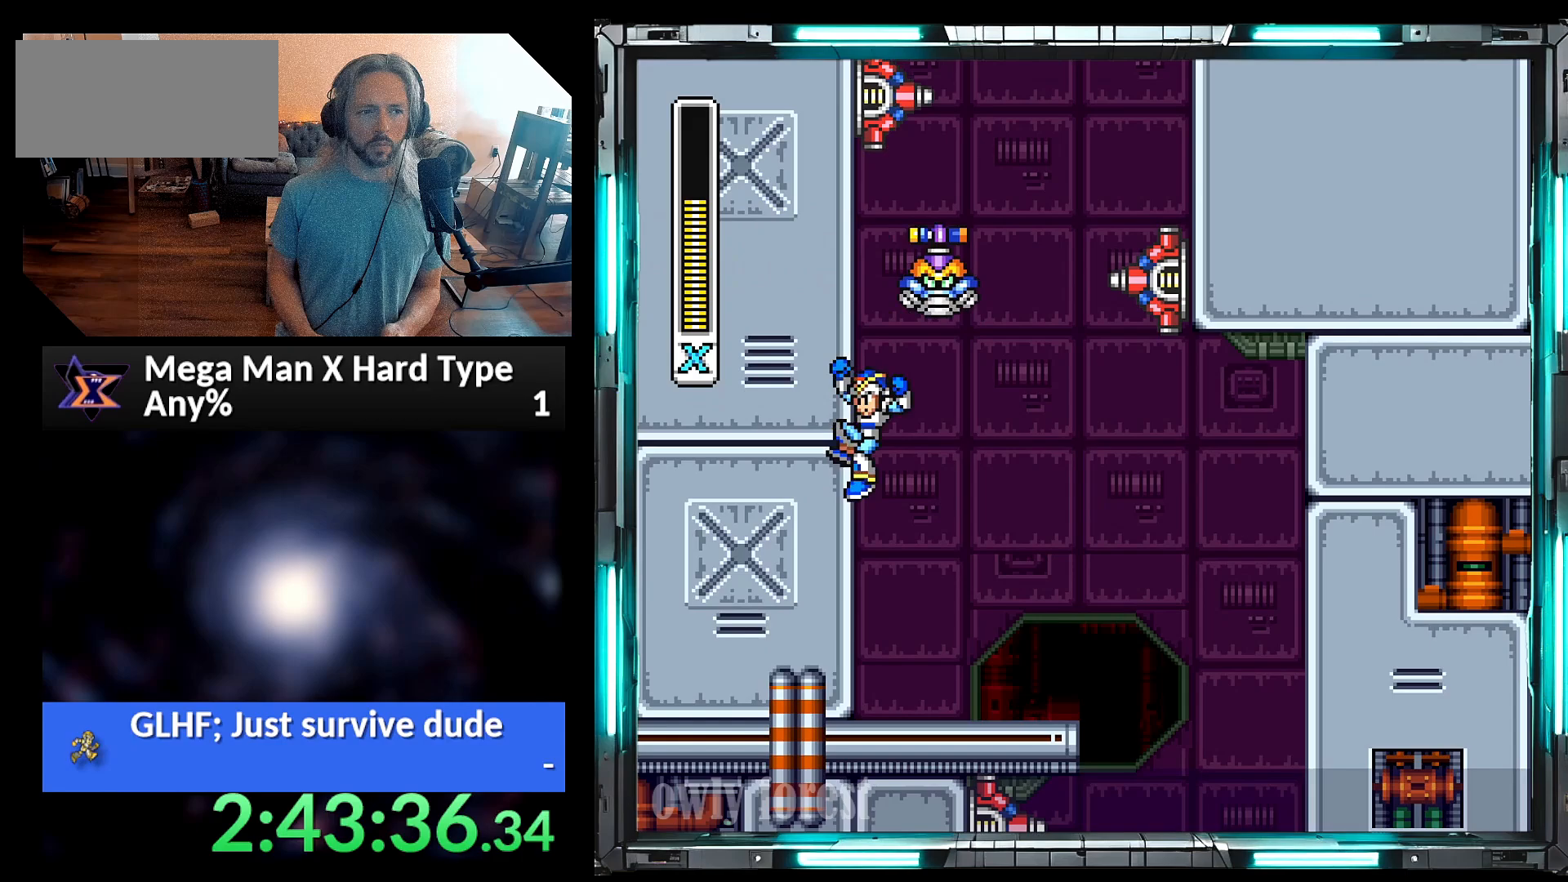
{"buttons": ["Y", "DPAD_UP", "DPAD_LEFT"], "events": [[133, "B", "down"], [167, "A", "down"], [167, "DPAD_LEFT", "up"], [250, "DPAD_RIGHT", "down"], [317, "B", "up"], [350, "A", "up"], [350, "Y", "up"], [417, "DPAD_RIGHT", "up"], [417, "Y", "down"], [467, "DPAD_LEFT", "down"], [500, "DPAD_UP", "down"]]}
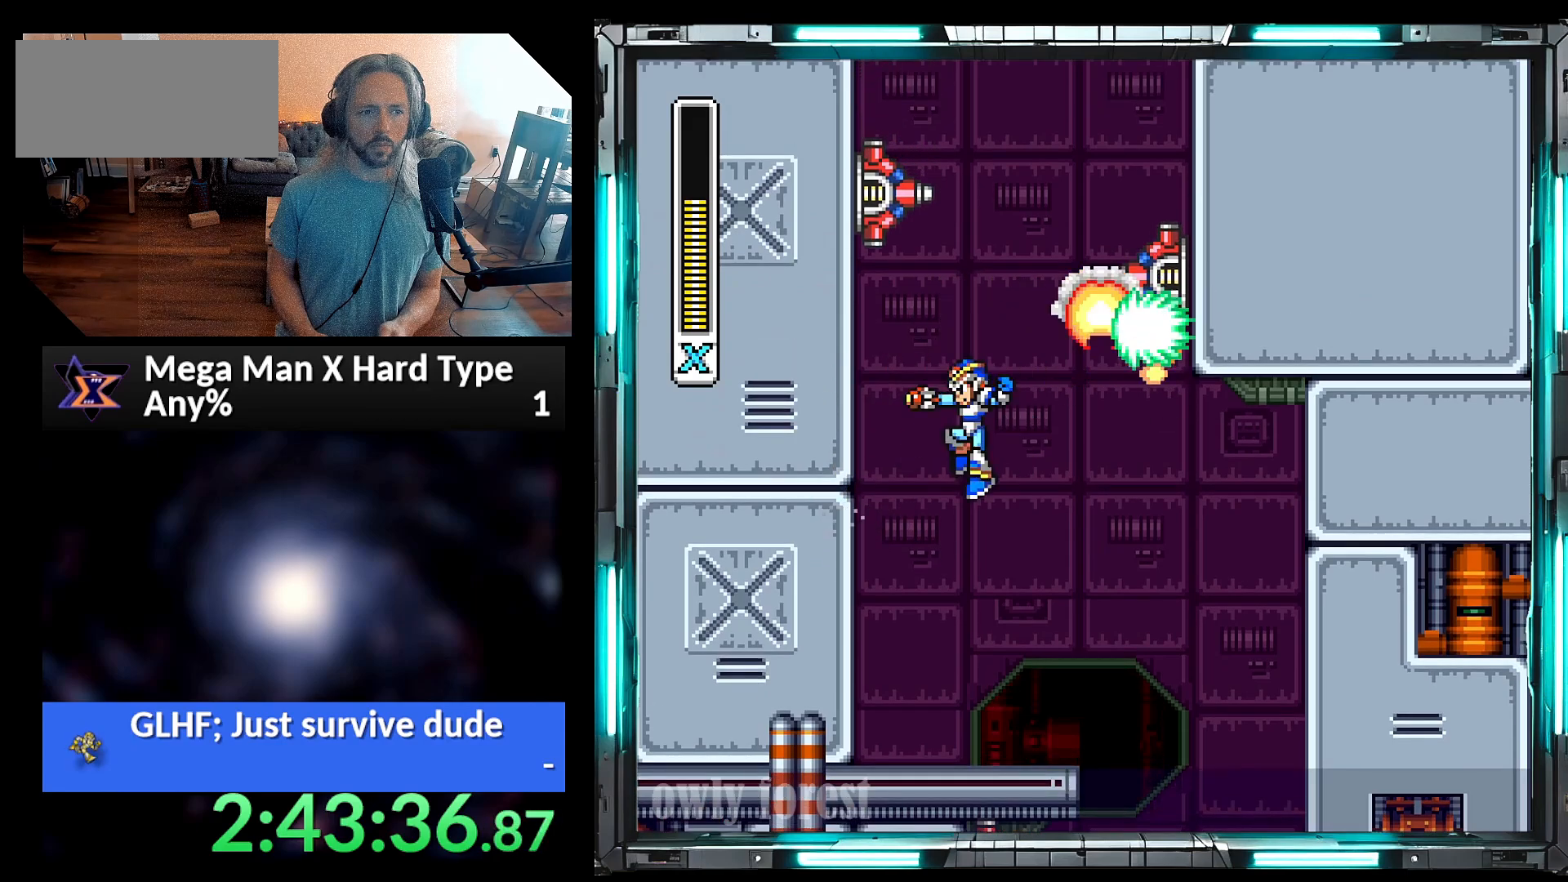
{"buttons": ["Y", "DPAD_LEFT"], "events": [[250, "B", "down"], [317, "DPAD_UP", "up"], [383, "B", "up"]]}
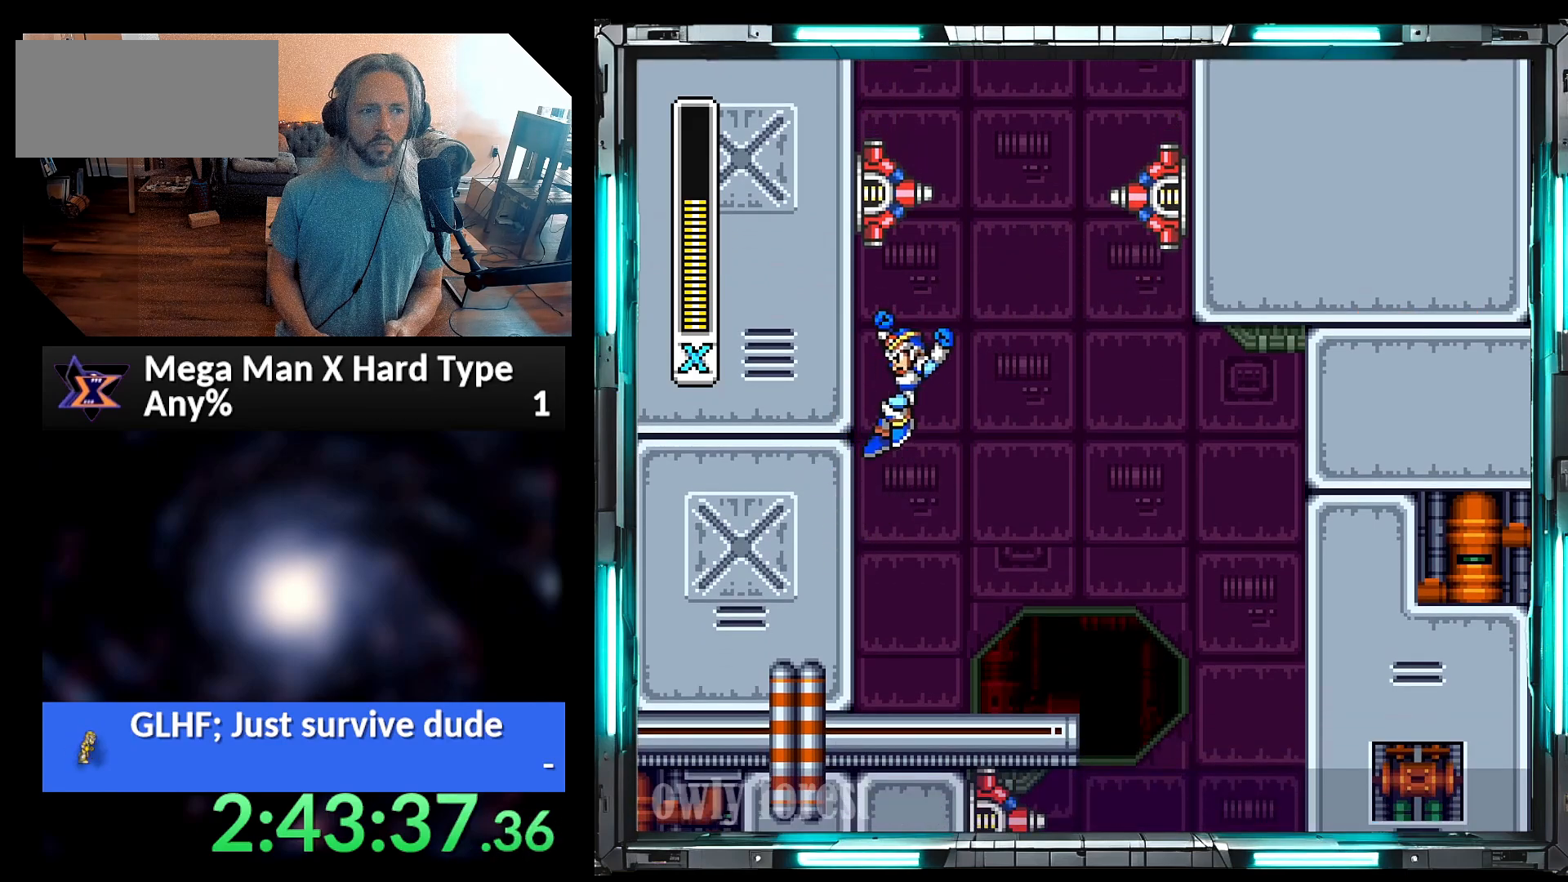
{"buttons": ["A", "B", "Y"], "events": [[317, "A", "down"], [350, "B", "down"], [350, "DPAD_LEFT", "up"]]}
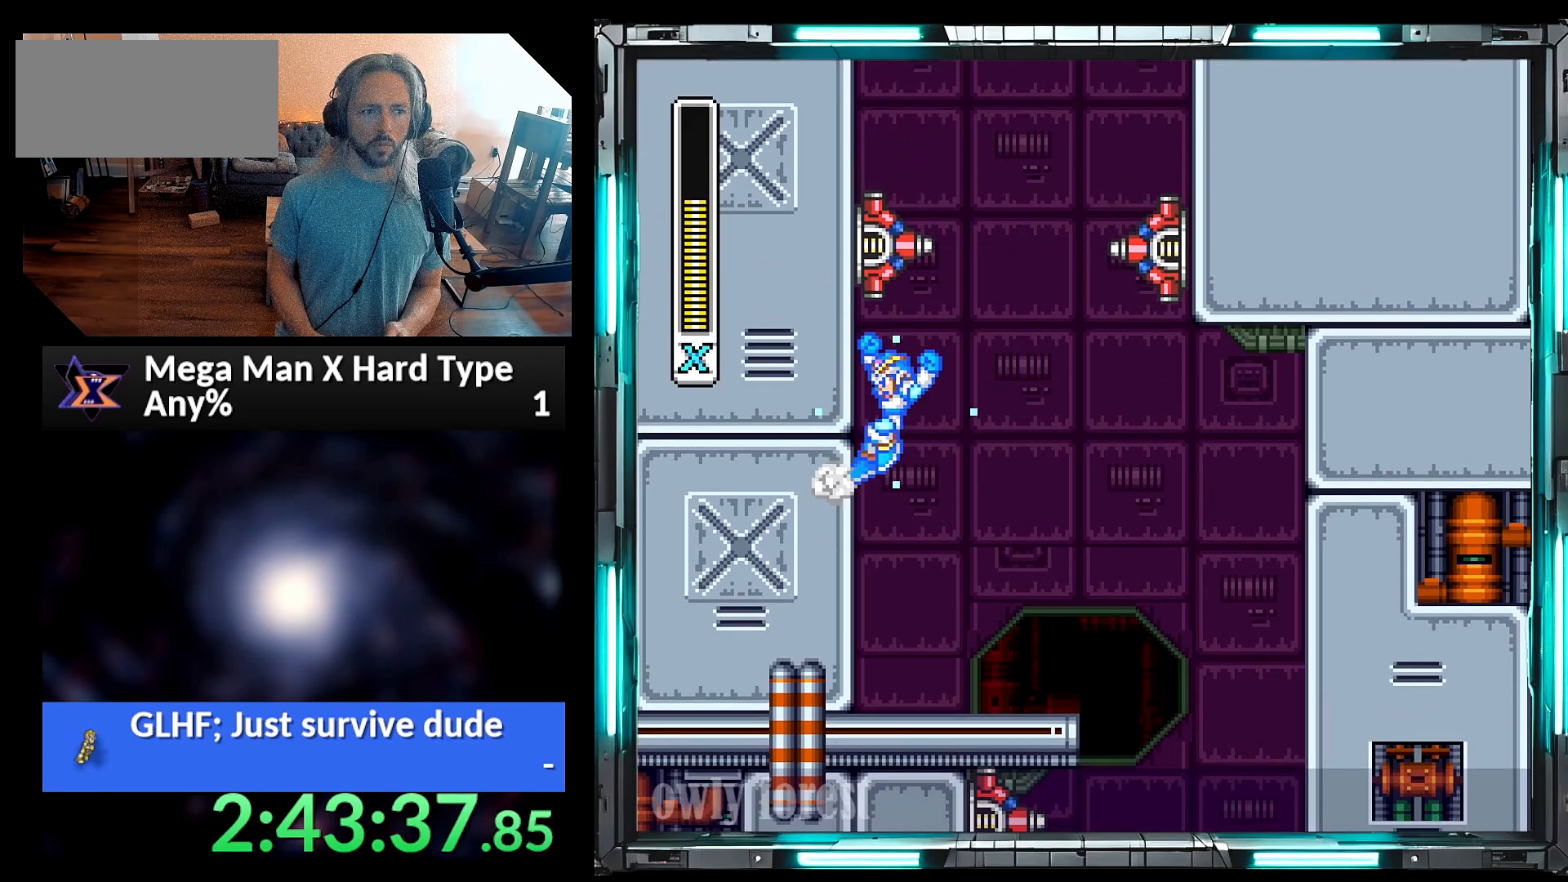
{"buttons": ["Y", "DPAD_LEFT"], "events": [[100, "A", "up"], [100, "B", "up"], [133, "Y", "up"], [217, "Y", "down"], [250, "DPAD_LEFT", "down"]]}
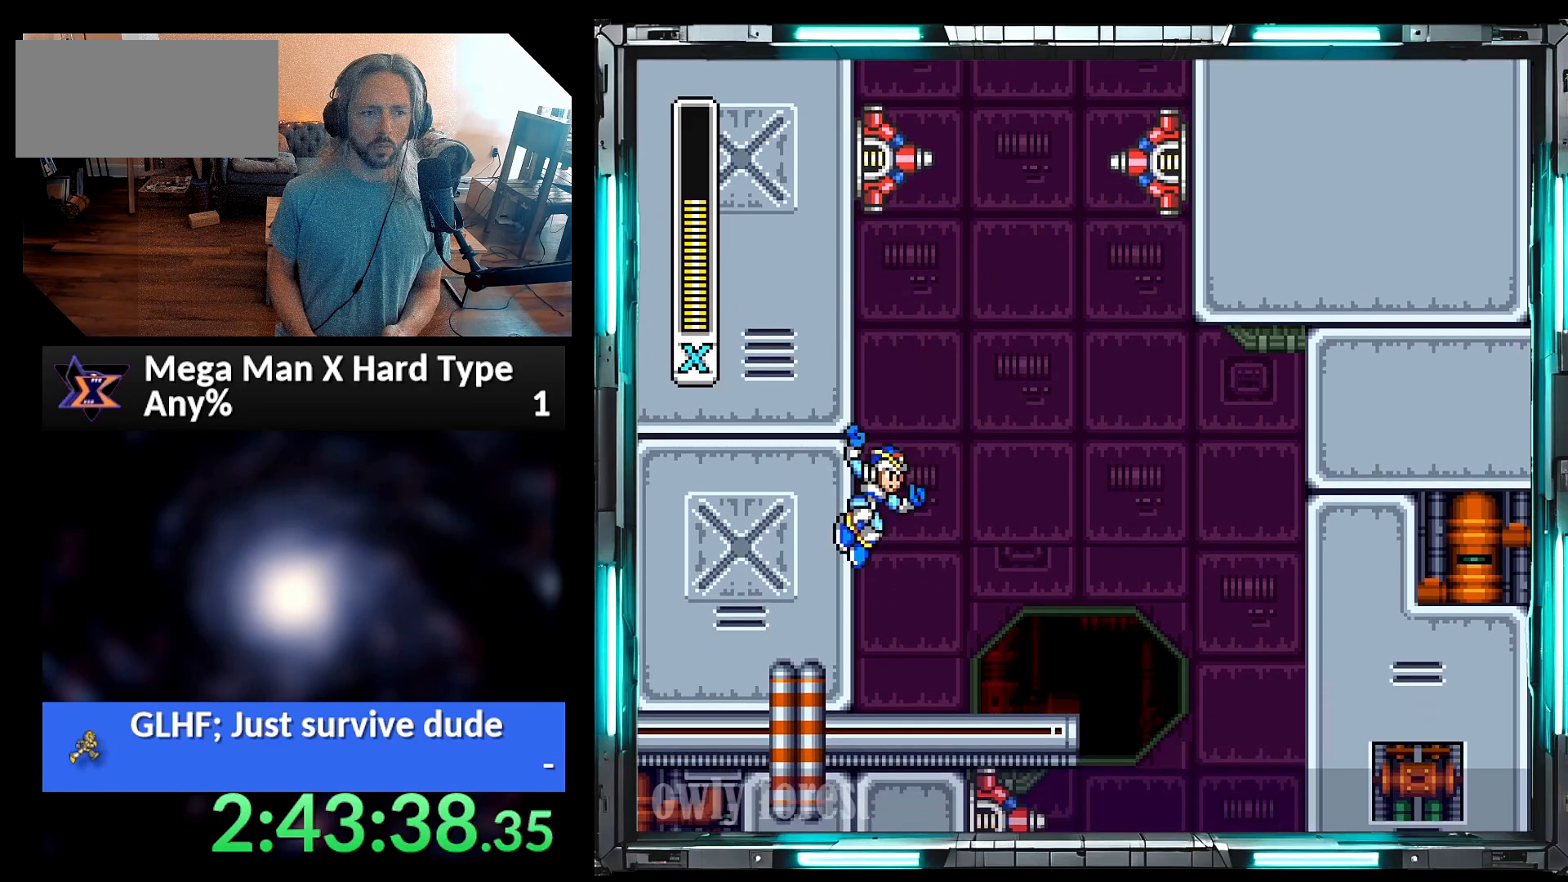
{"buttons": ["A", "B", "Y"], "events": [[33, "B", "down"], [200, "B", "up"], [500, "A", "down"], [500, "B", "down"], [500, "DPAD_LEFT", "up"]]}
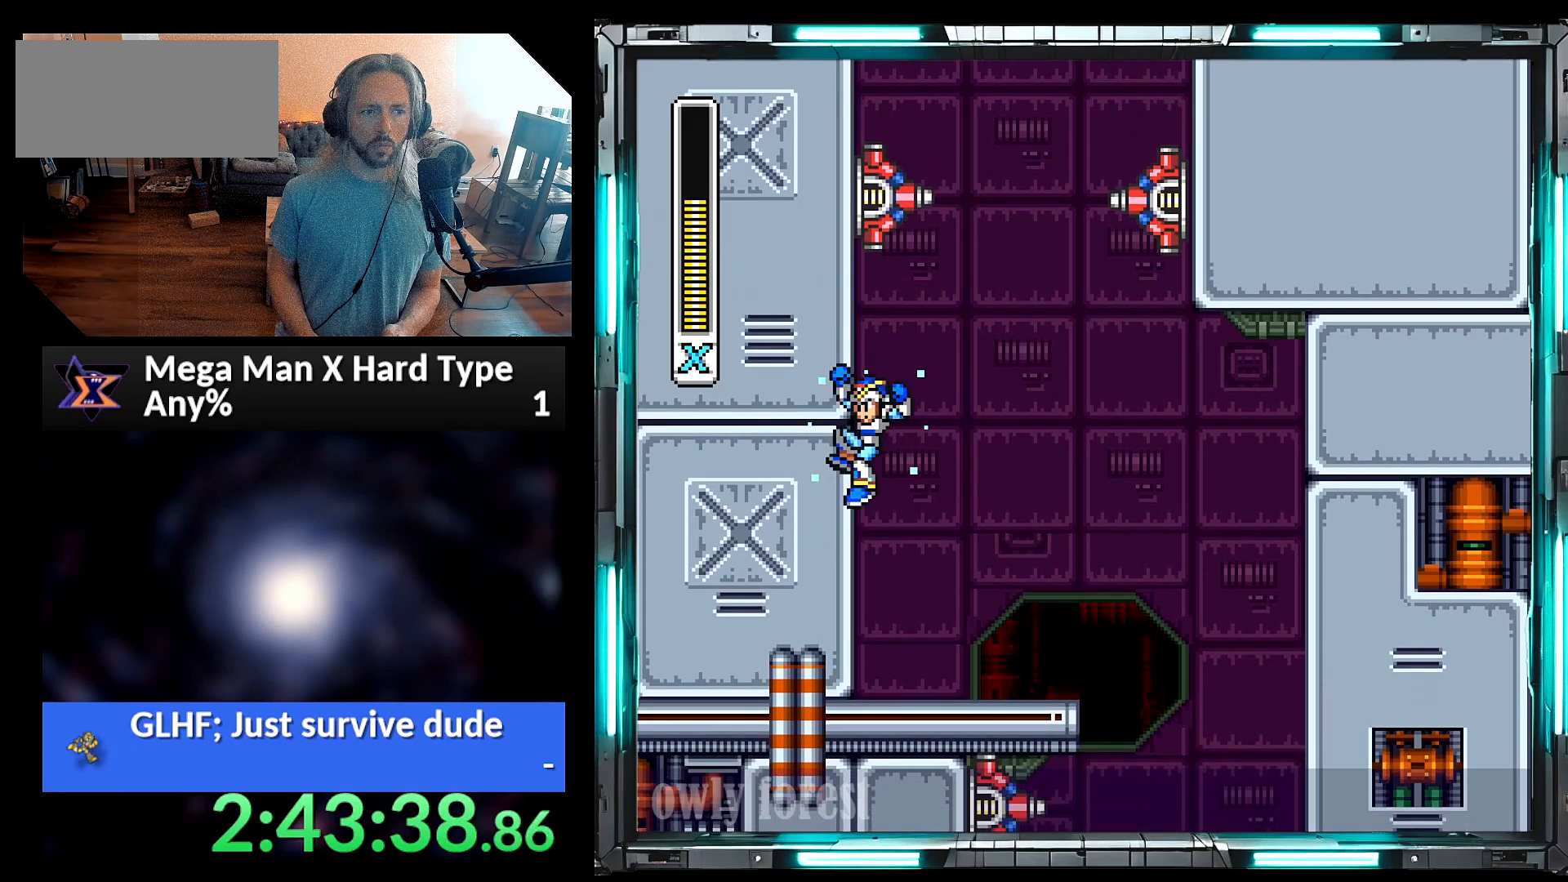
{"buttons": ["Y", "DPAD_LEFT"], "events": [[250, "A", "up"], [283, "B", "up"], [317, "Y", "up"], [383, "Y", "down"], [450, "DPAD_LEFT", "down"]]}
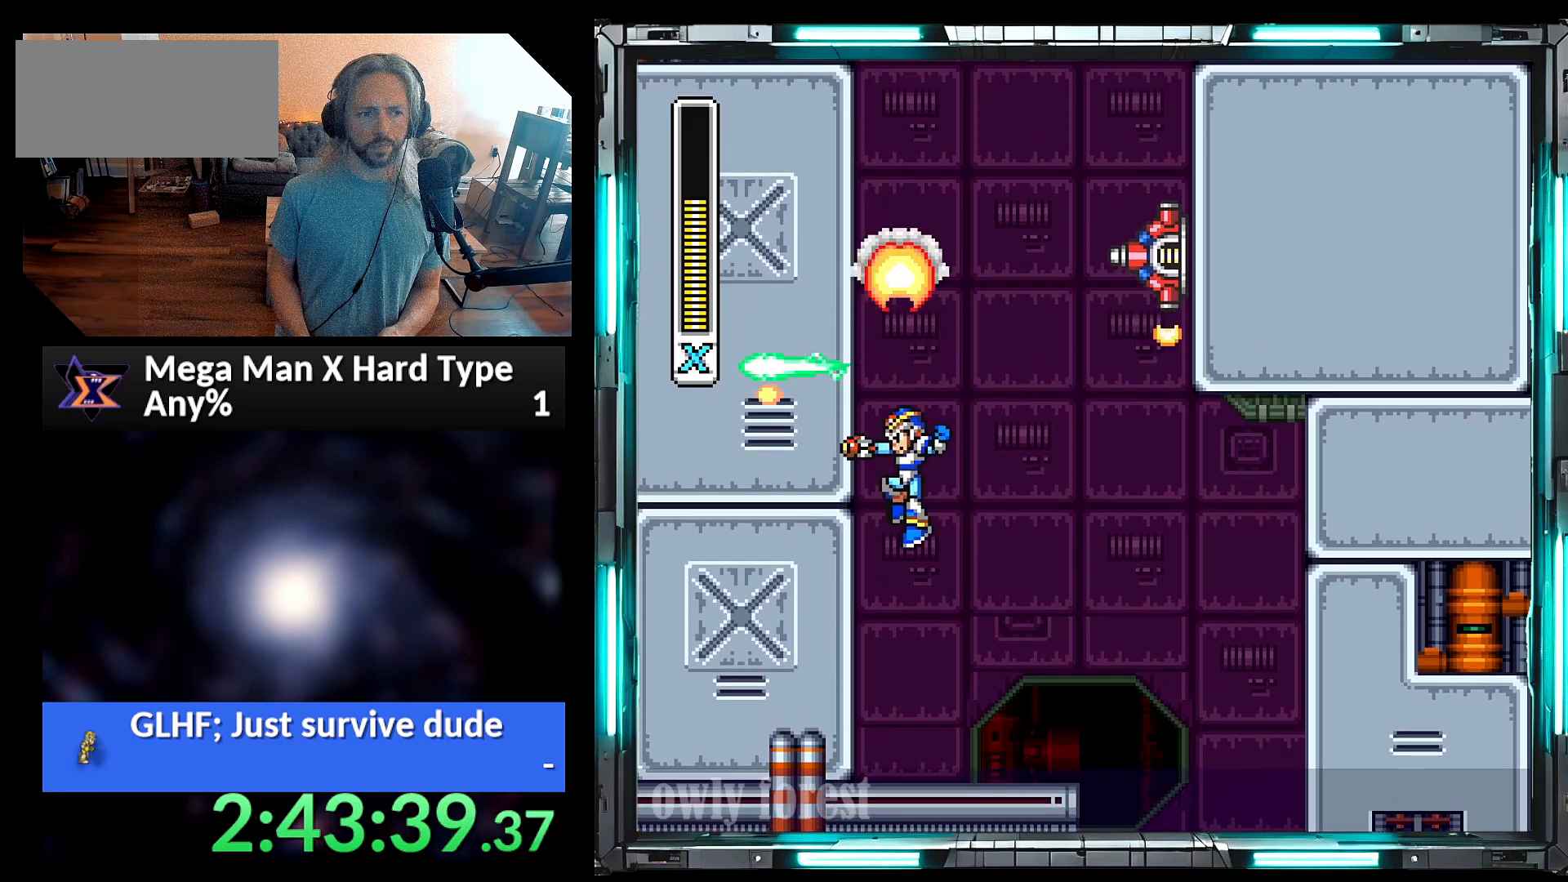
{"buttons": ["Y", "DPAD_LEFT"], "events": [[200, "B", "down"], [450, "B", "up"]]}
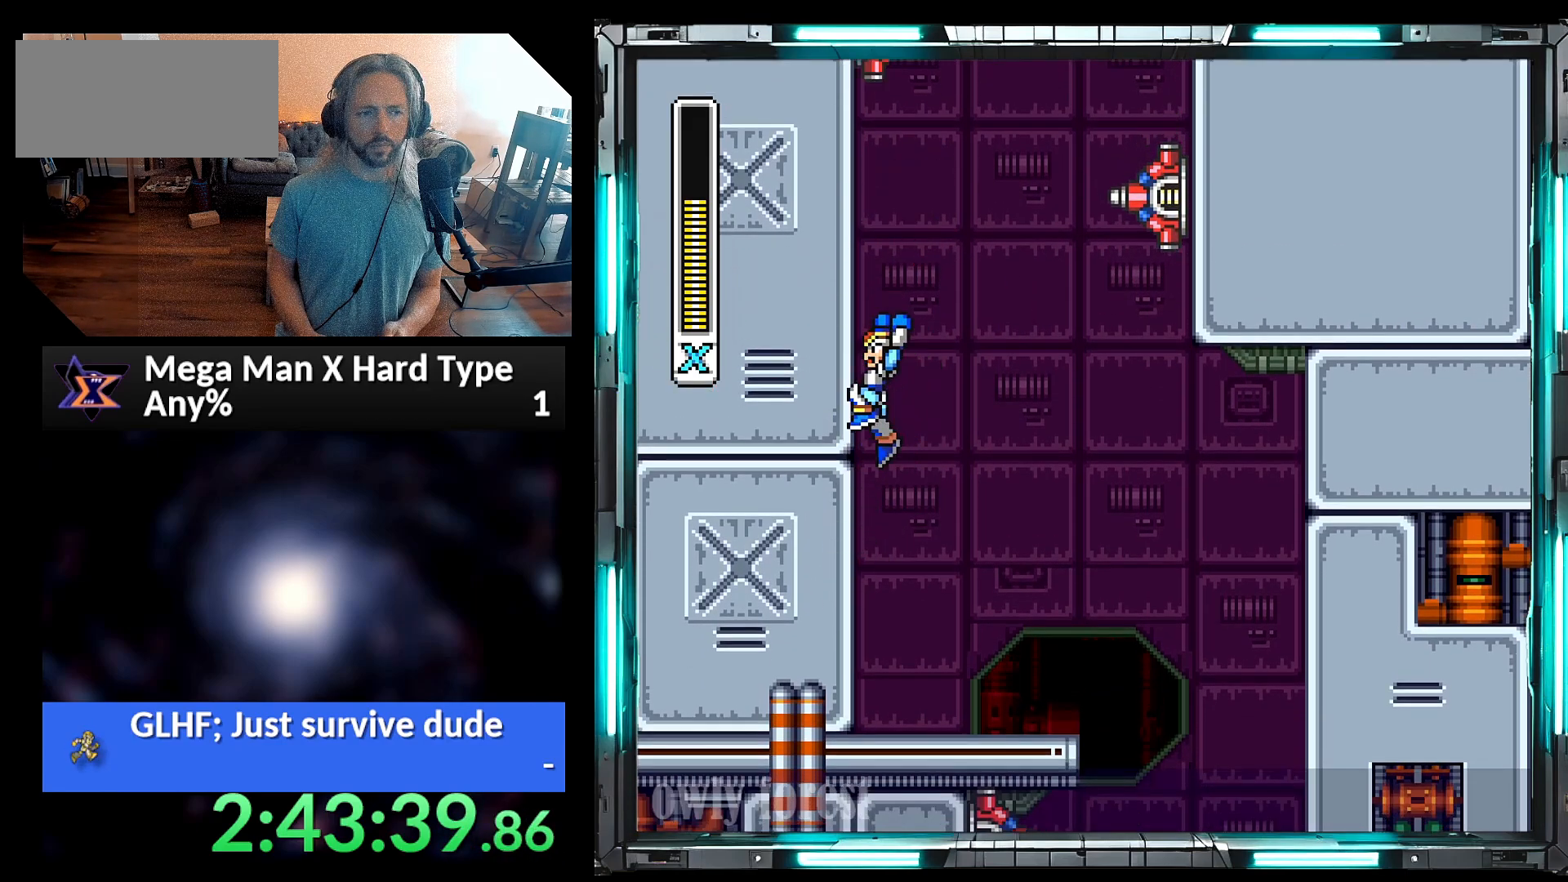
{"buttons": [], "events": [[133, "A", "down"], [167, "B", "down"], [350, "DPAD_LEFT", "up"], [450, "DPAD_RIGHT", "down"], [483, "B", "up"], [483, "Y", "up"], [500, "A", "up"], [500, "DPAD_RIGHT", "up"]]}
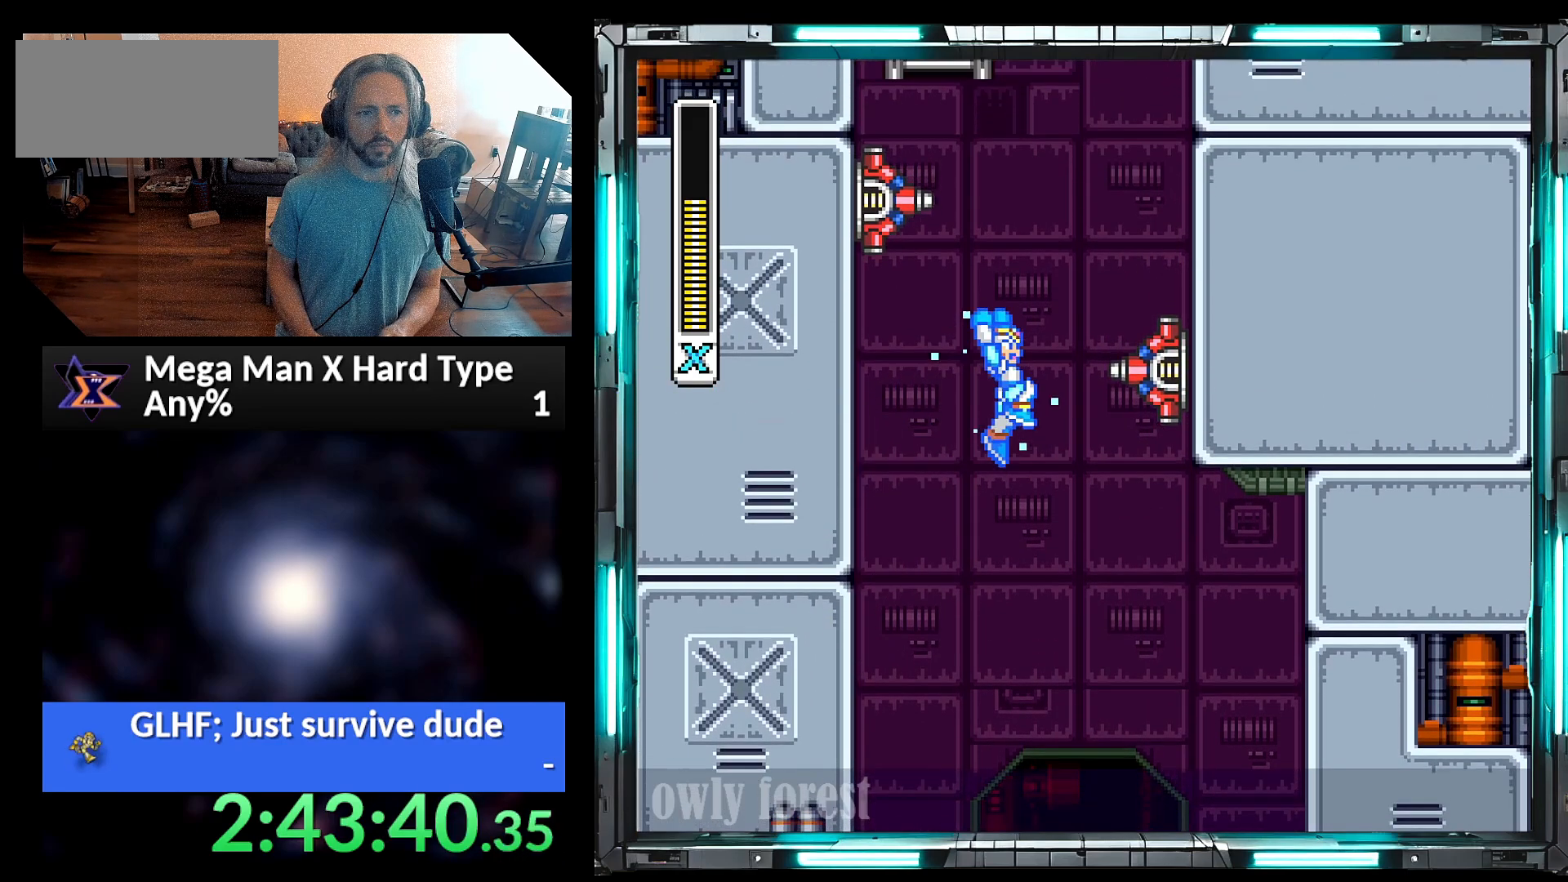
{"buttons": ["B", "Y", "DPAD_UP", "DPAD_LEFT"], "events": [[67, "DPAD_LEFT", "down"], [67, "Y", "down"], [100, "DPAD_UP", "down"], [450, "DPAD_UP", "up"], [500, "B", "down"], [500, "DPAD_UP", "down"]]}
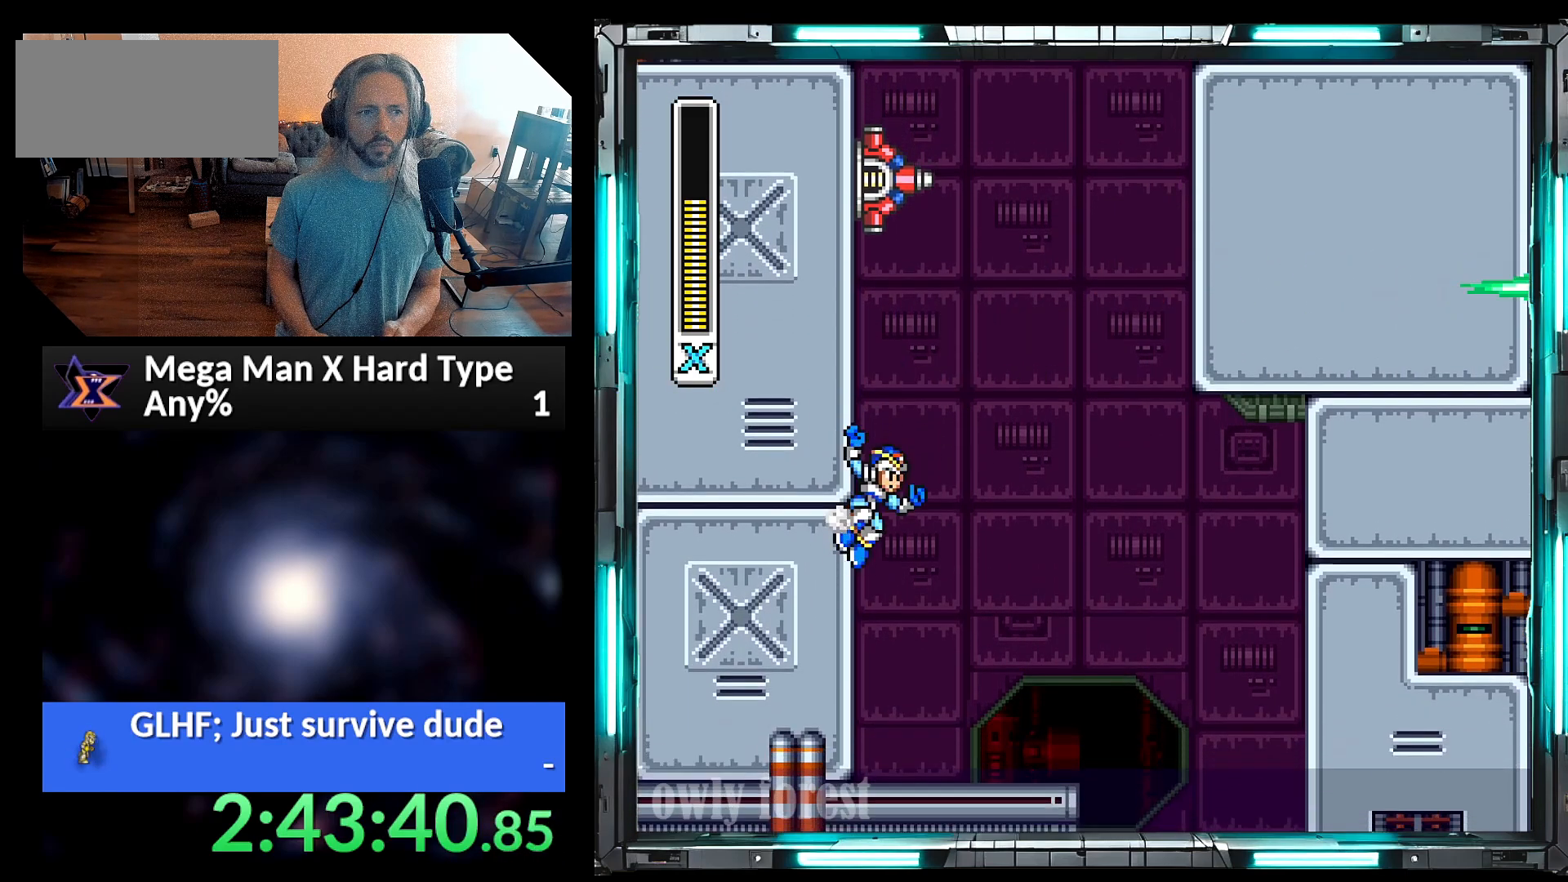
{"buttons": ["A", "B", "Y"], "events": [[133, "B", "up"], [133, "DPAD_UP", "up"], [450, "DPAD_LEFT", "up"], [500, "A", "down"], [500, "B", "down"]]}
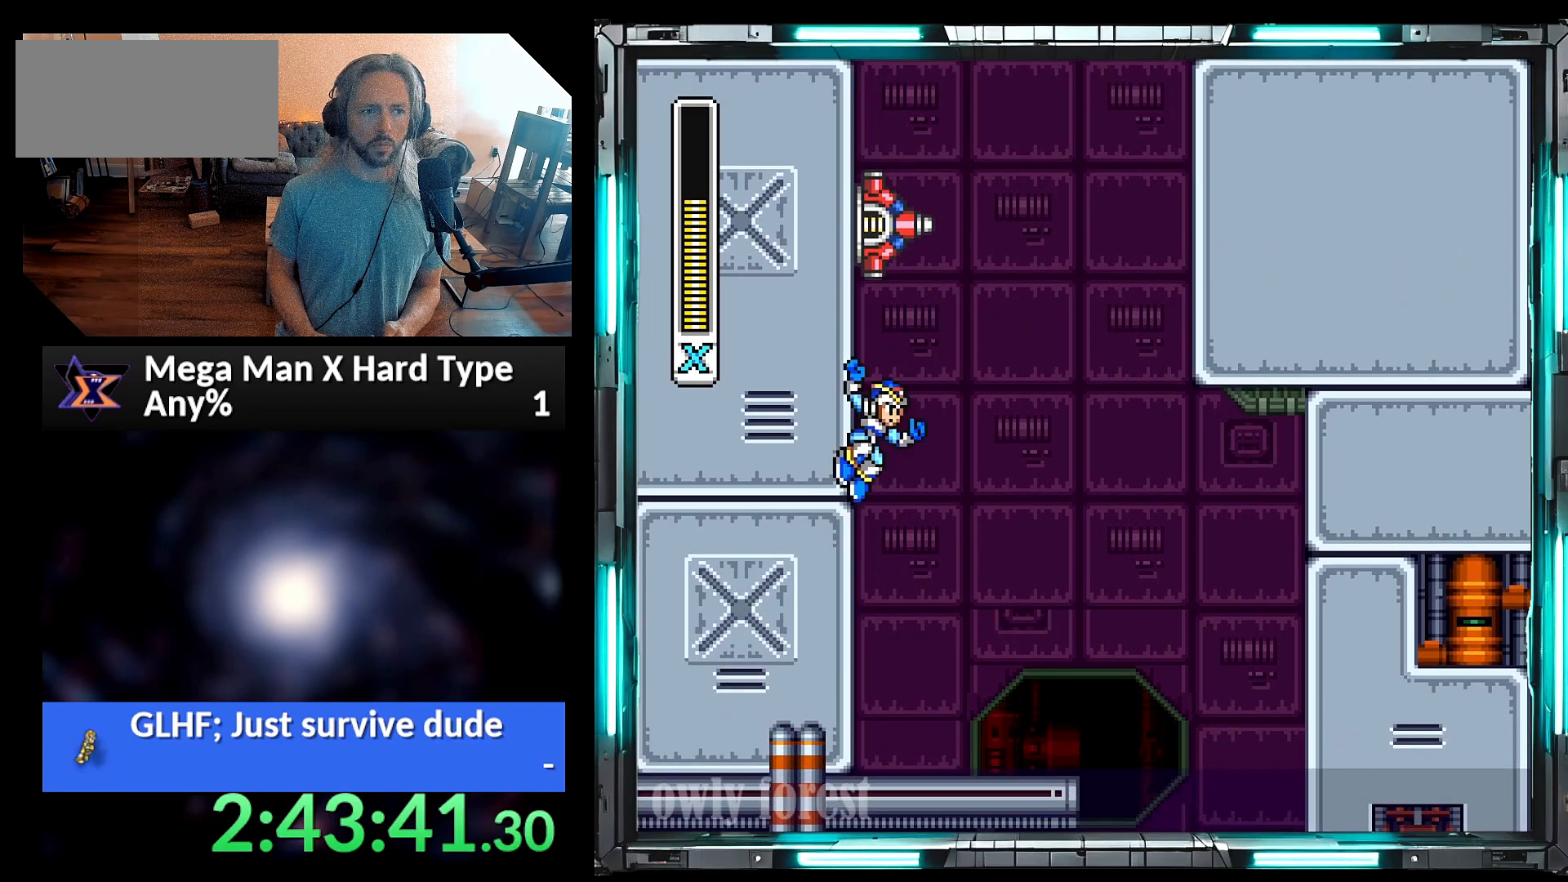
{"buttons": ["Y", "DPAD_LEFT"], "events": [[283, "B", "up"], [283, "Y", "up"], [317, "A", "up"], [383, "Y", "down"], [450, "DPAD_LEFT", "down"]]}
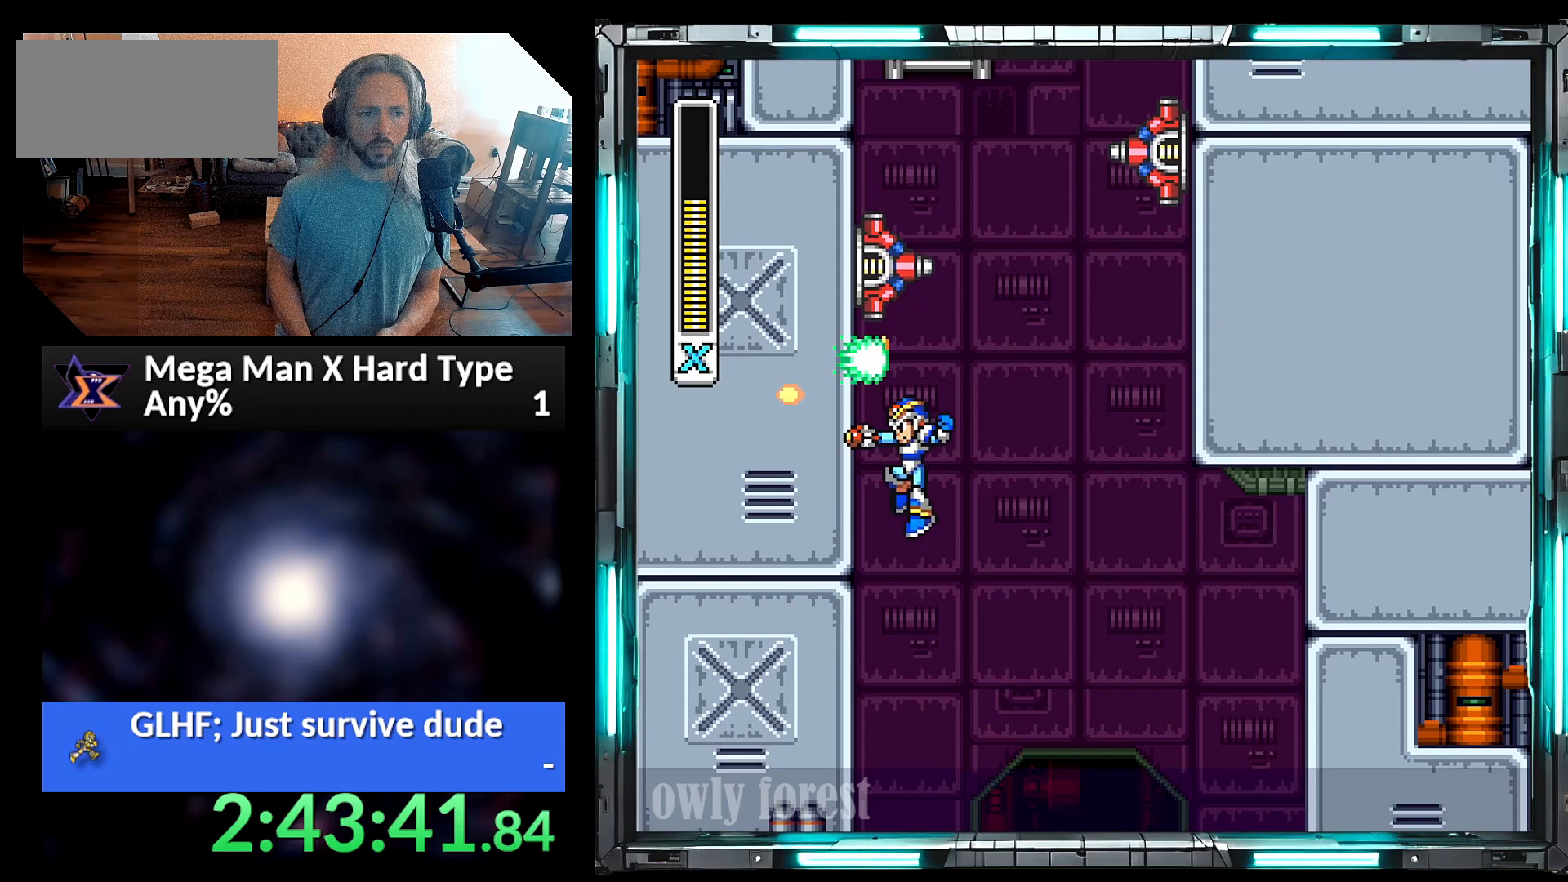
{"buttons": ["Y", "DPAD_LEFT"], "events": [[250, "B", "down"], [317, "B", "up"]]}
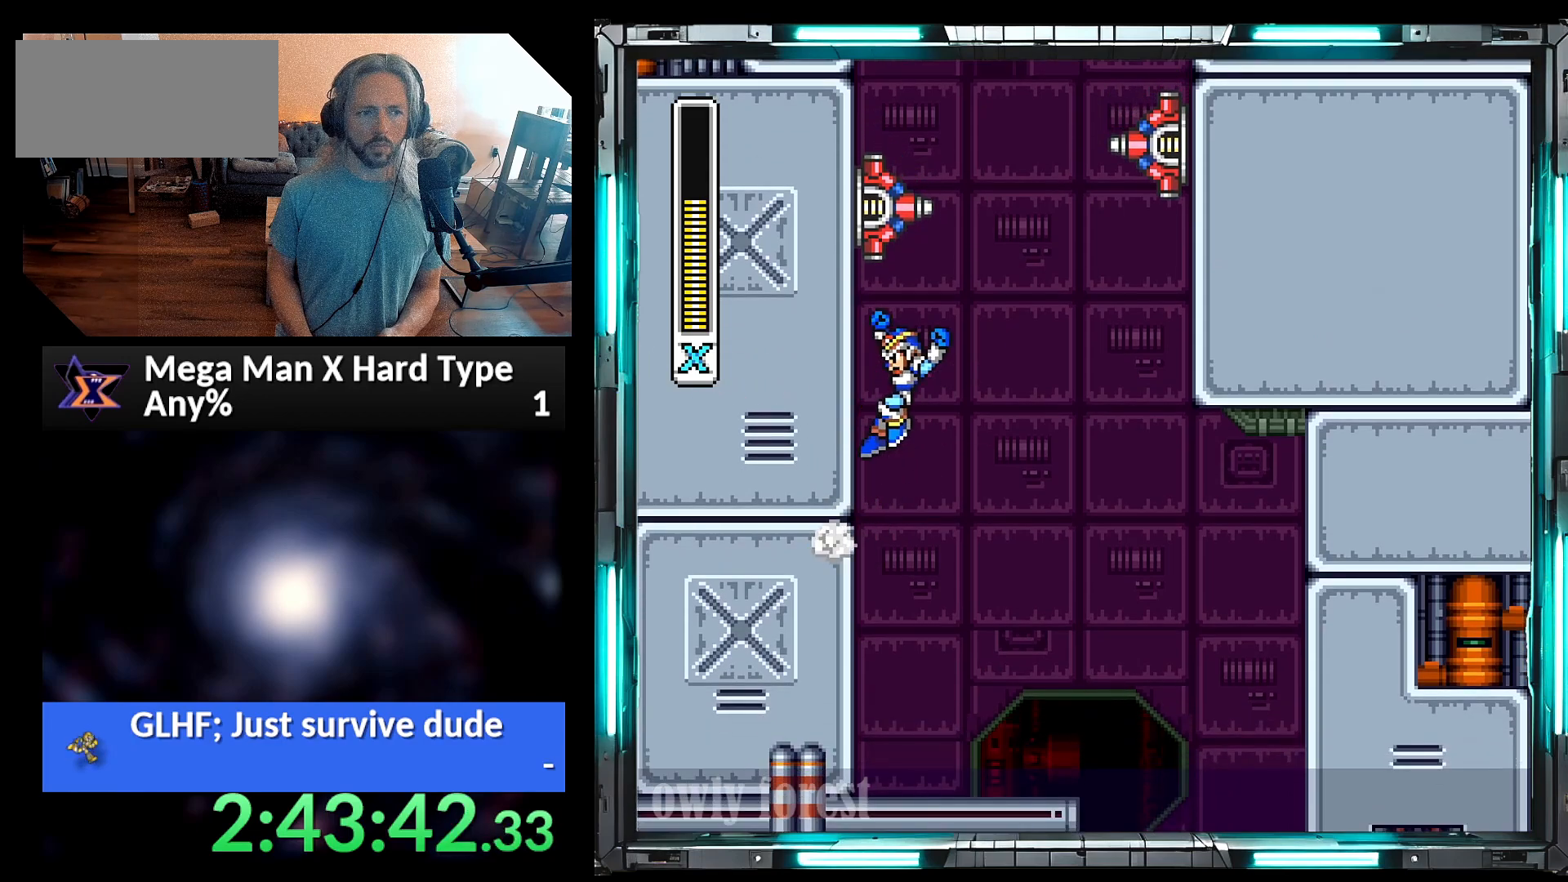
{"buttons": ["A", "B", "Y", "DPAD_LEFT"], "events": [[500, "A", "down"], [500, "B", "down"]]}
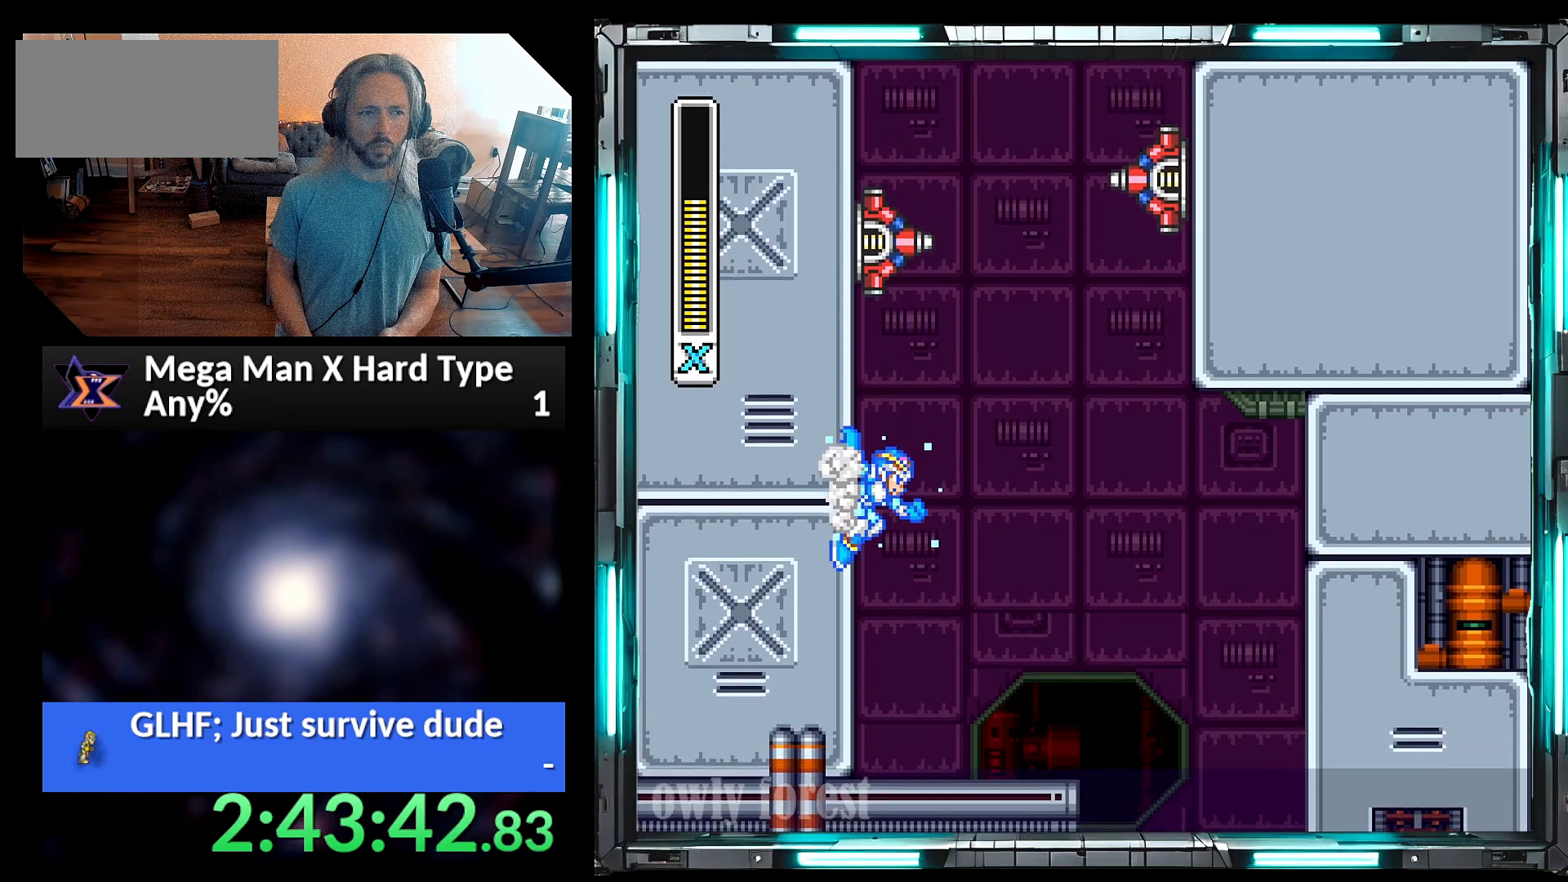
{"buttons": ["Y", "DPAD_LEFT"], "events": [[67, "DPAD_LEFT", "up"], [283, "B", "up"], [317, "A", "up"], [317, "Y", "up"], [383, "Y", "down"], [483, "DPAD_LEFT", "down"]]}
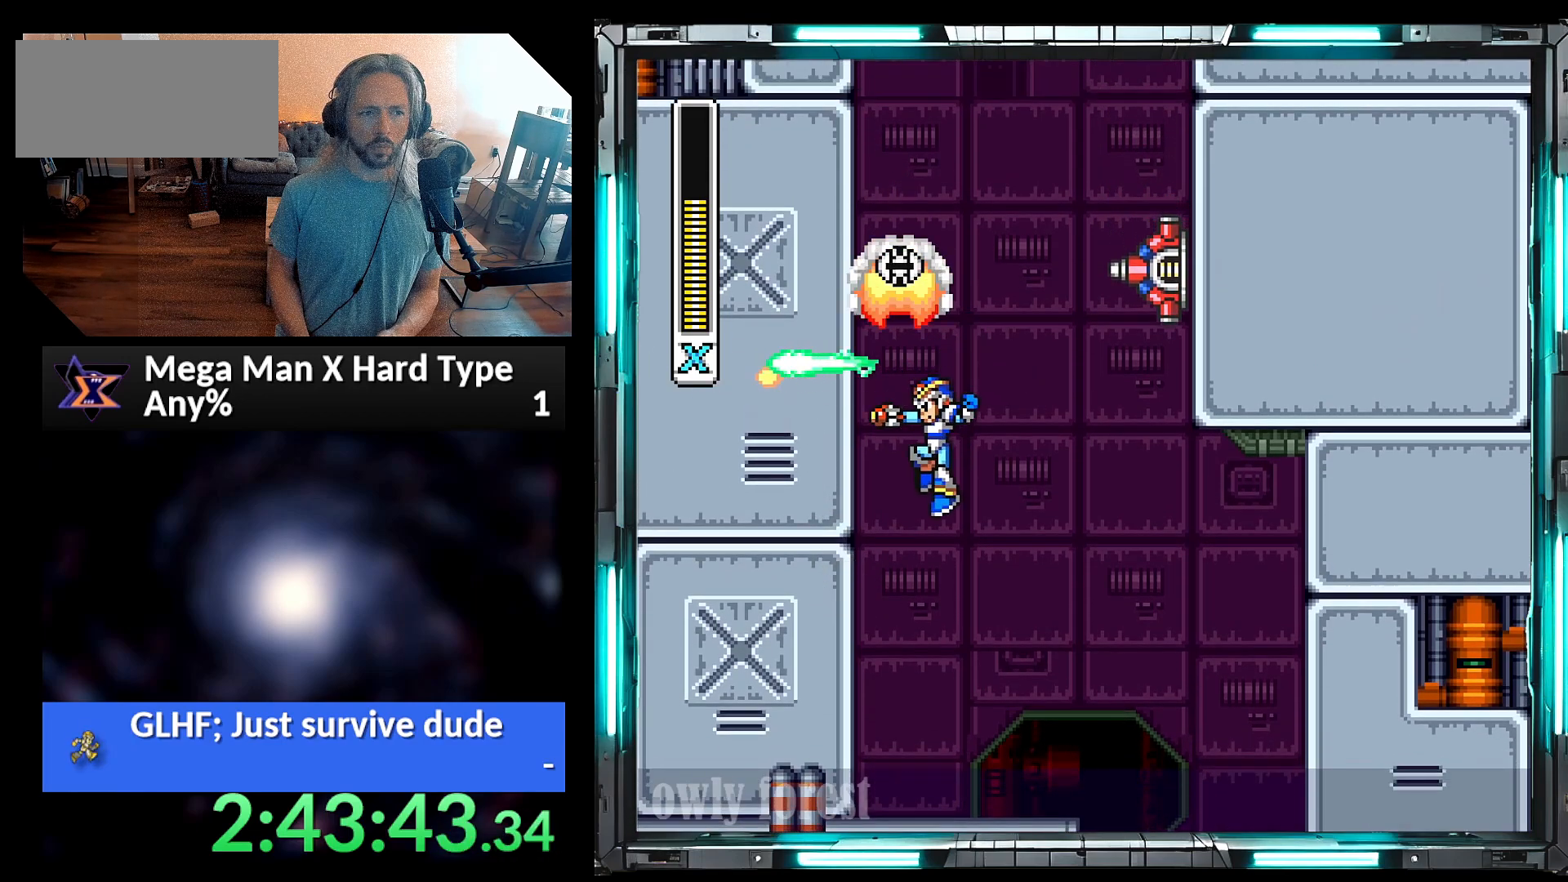
{"buttons": ["B", "Y", "DPAD_LEFT"], "events": [[200, "B", "down"]]}
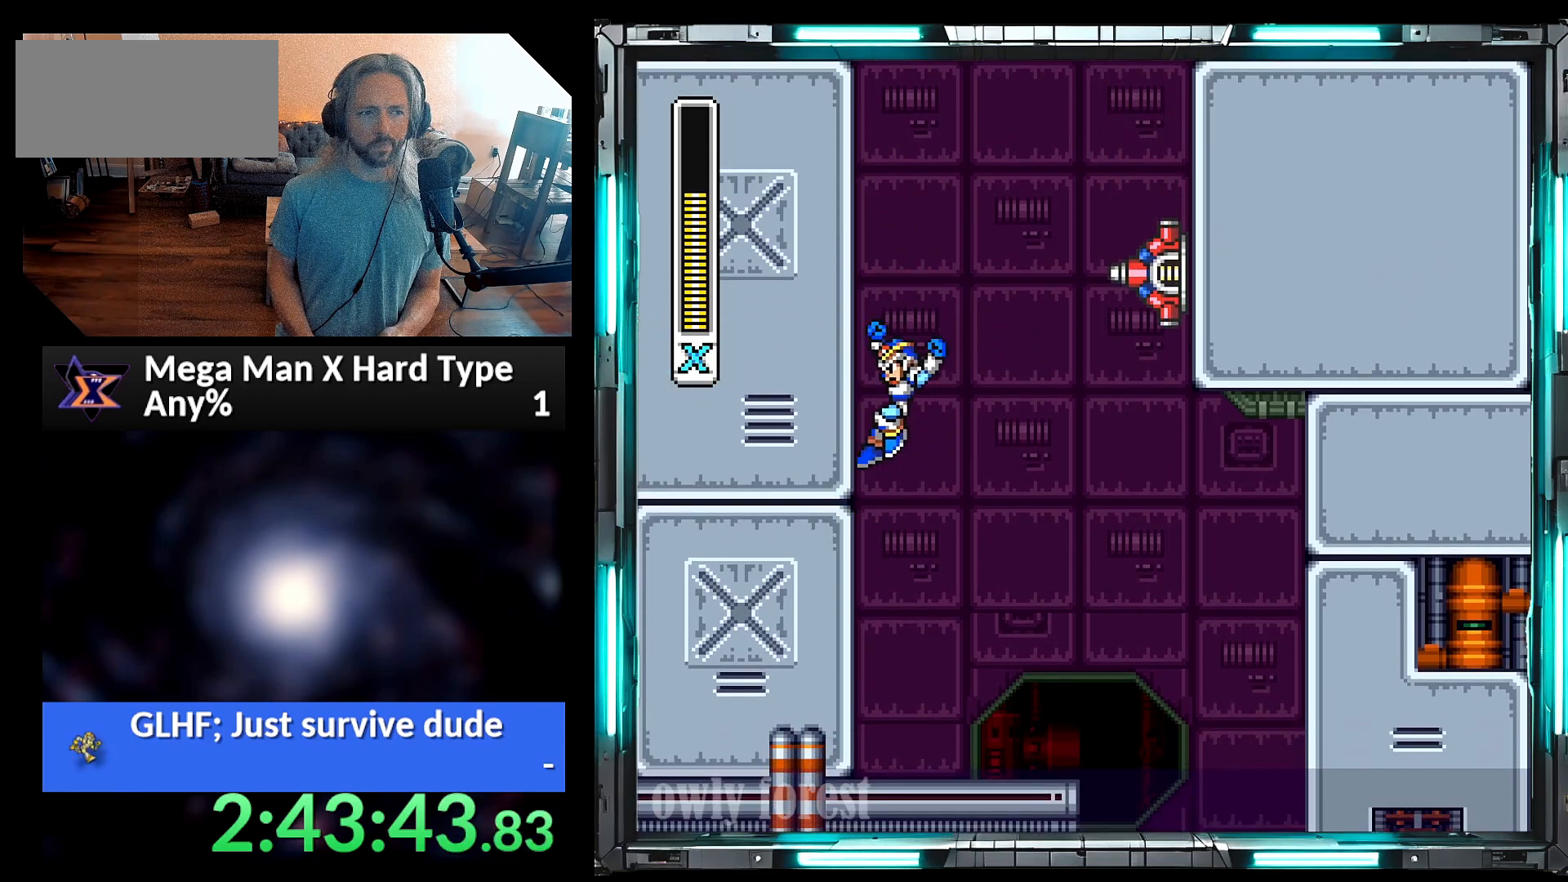
{"buttons": ["Y", "DPAD_LEFT"], "events": [[500, "B", "up"]]}
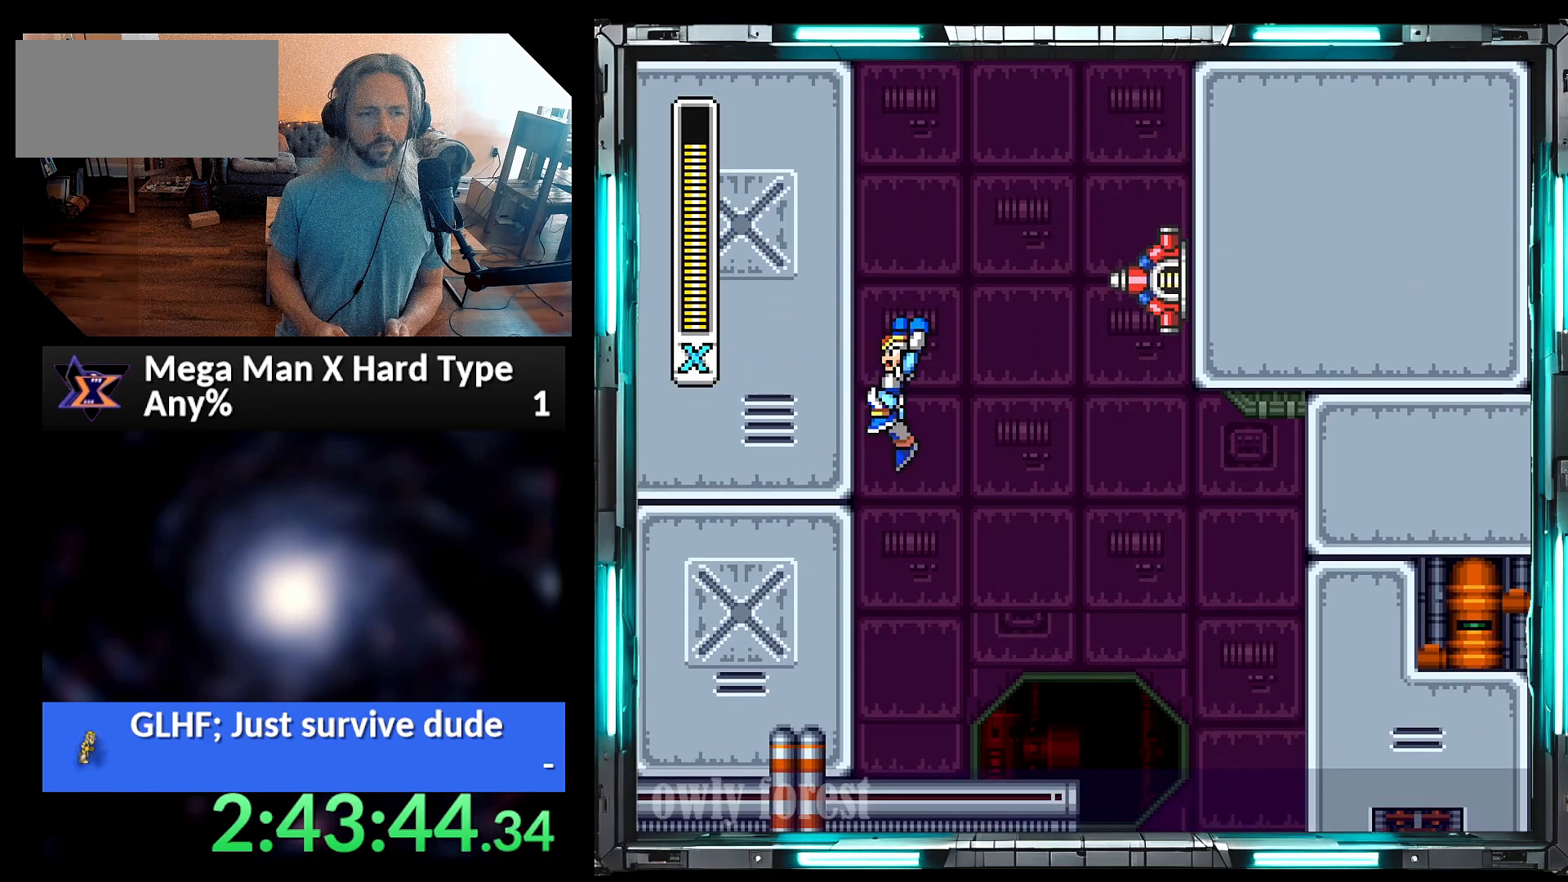
{"buttons": ["Y", "DPAD_LEFT"], "events": [[100, "B", "down"], [483, "B", "up"]]}
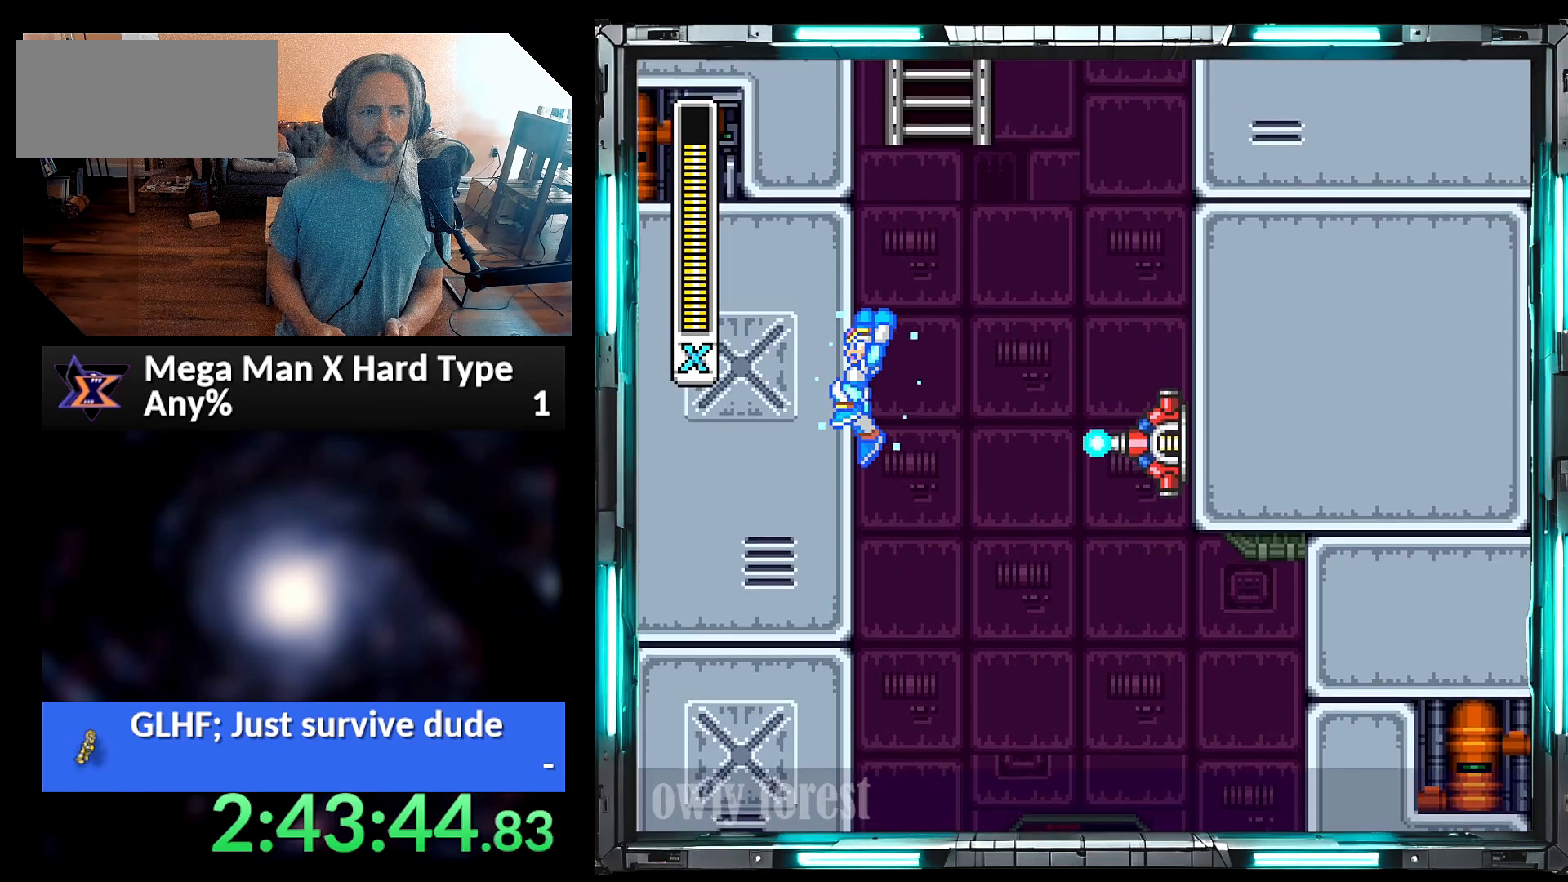
{"buttons": ["Y", "DPAD_LEFT"], "events": [[67, "B", "down"], [467, "B", "up"]]}
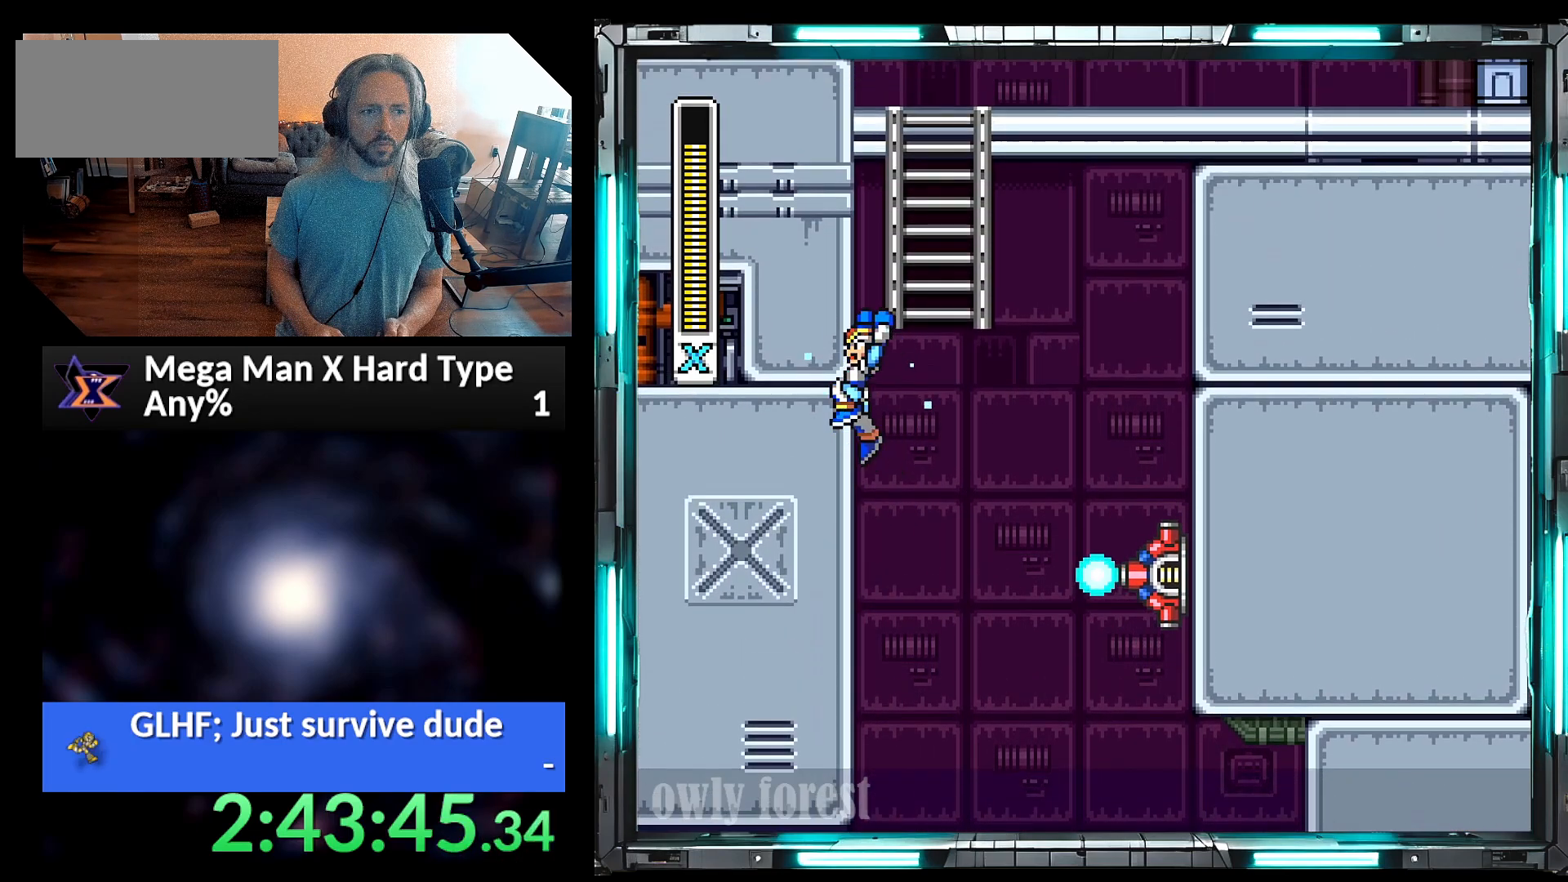
{"buttons": ["B", "Y"], "events": [[167, "B", "down"], [250, "DPAD_LEFT", "up"]]}
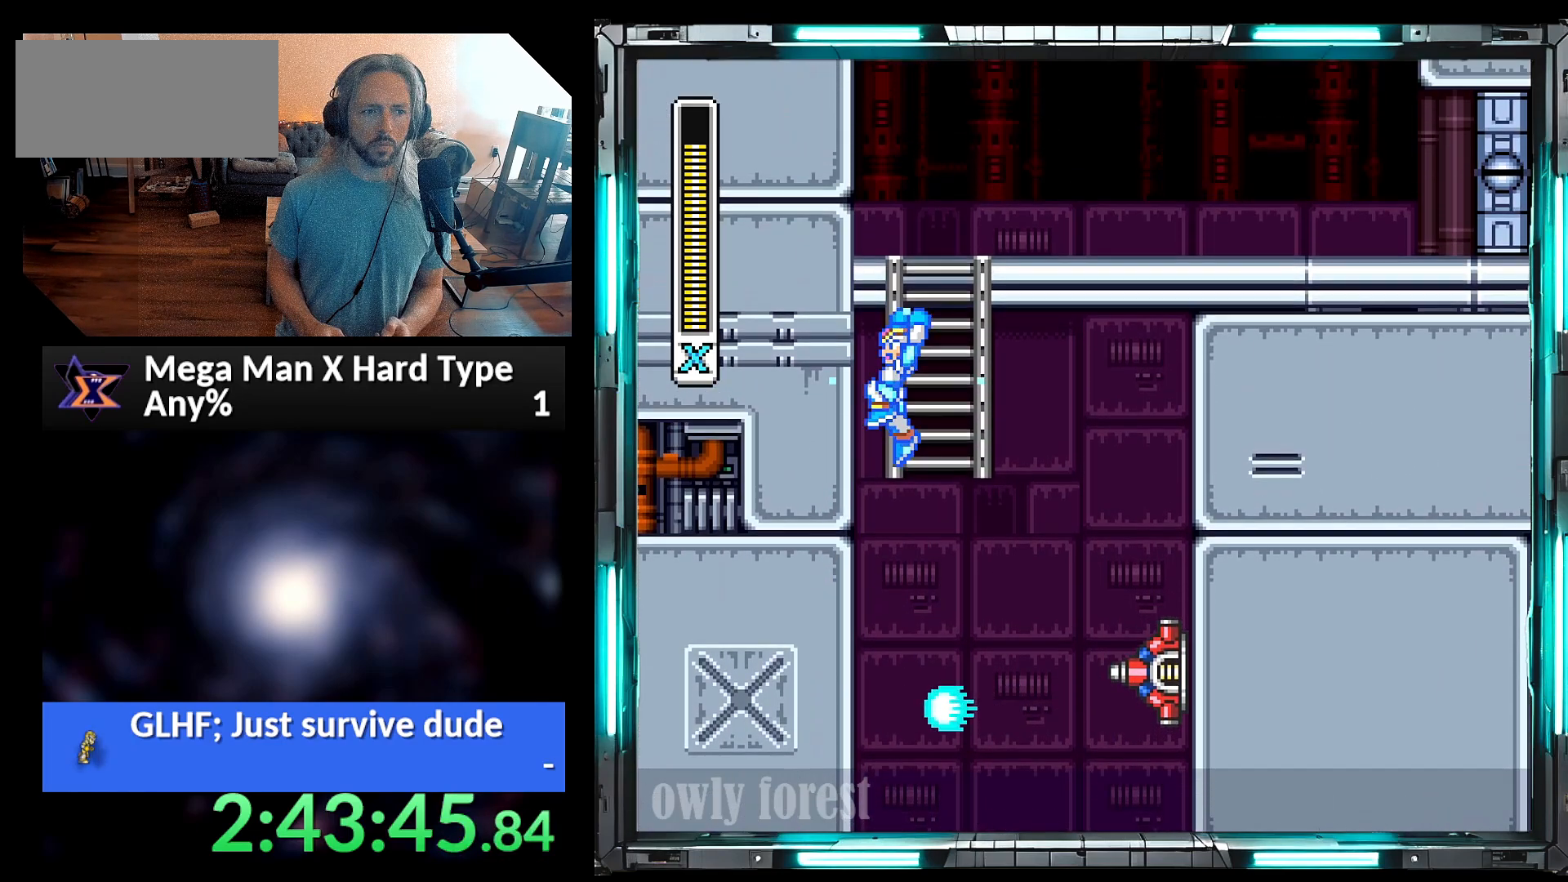
{"buttons": ["Y", "DPAD_UP", "DPAD_RIGHT"], "events": [[33, "DPAD_UP", "down"], [133, "B", "up"], [450, "DPAD_RIGHT", "down"]]}
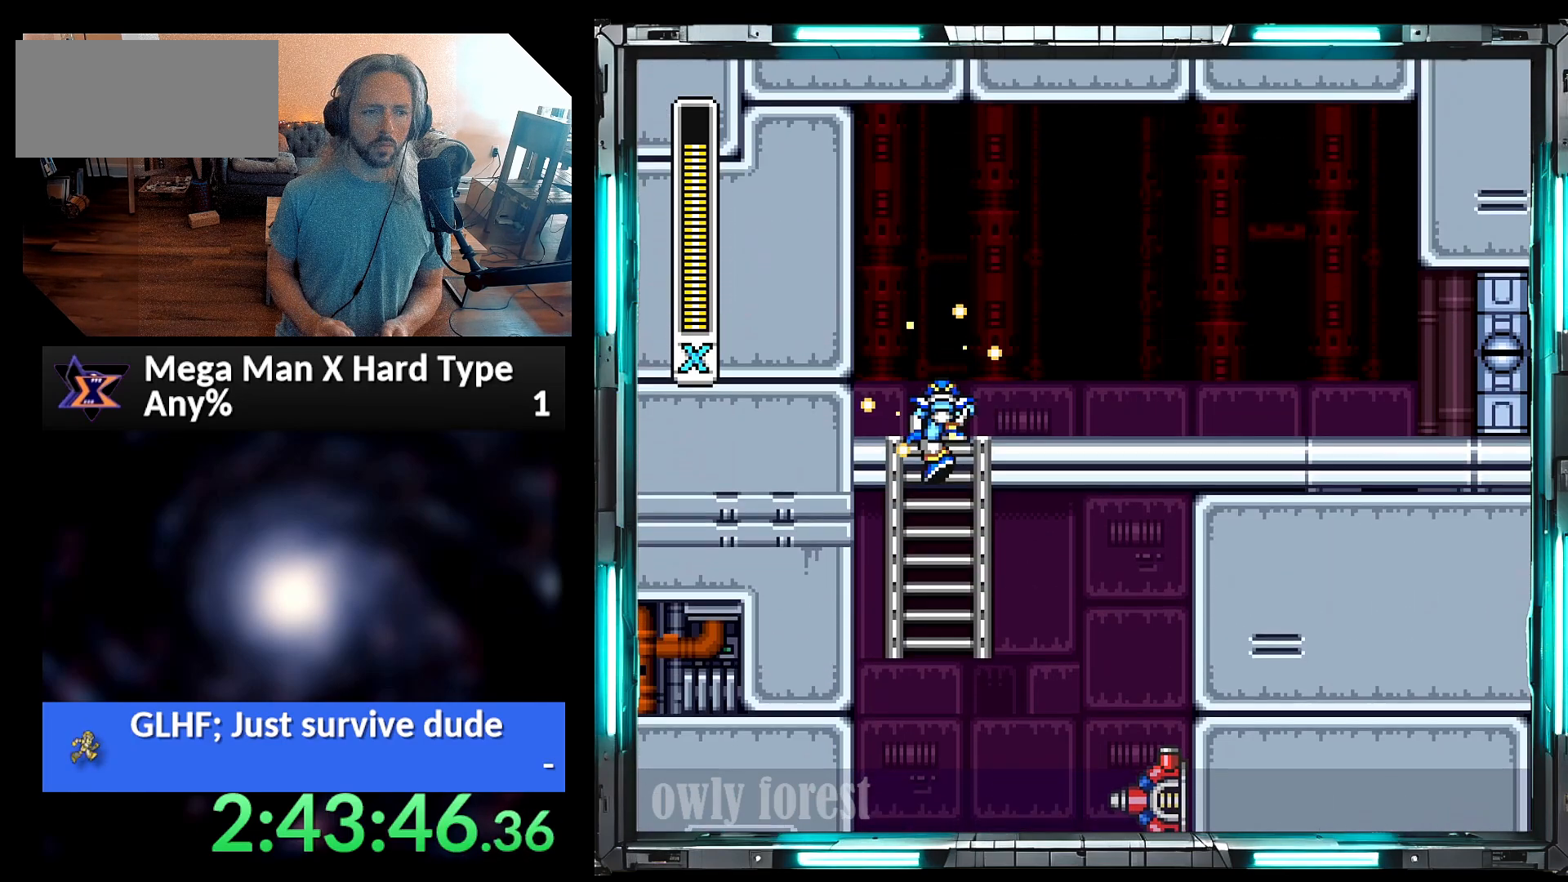
{"buttons": ["A", "Y", "DPAD_RIGHT"], "events": [[33, "DPAD_UP", "up"], [233, "A", "down"]]}
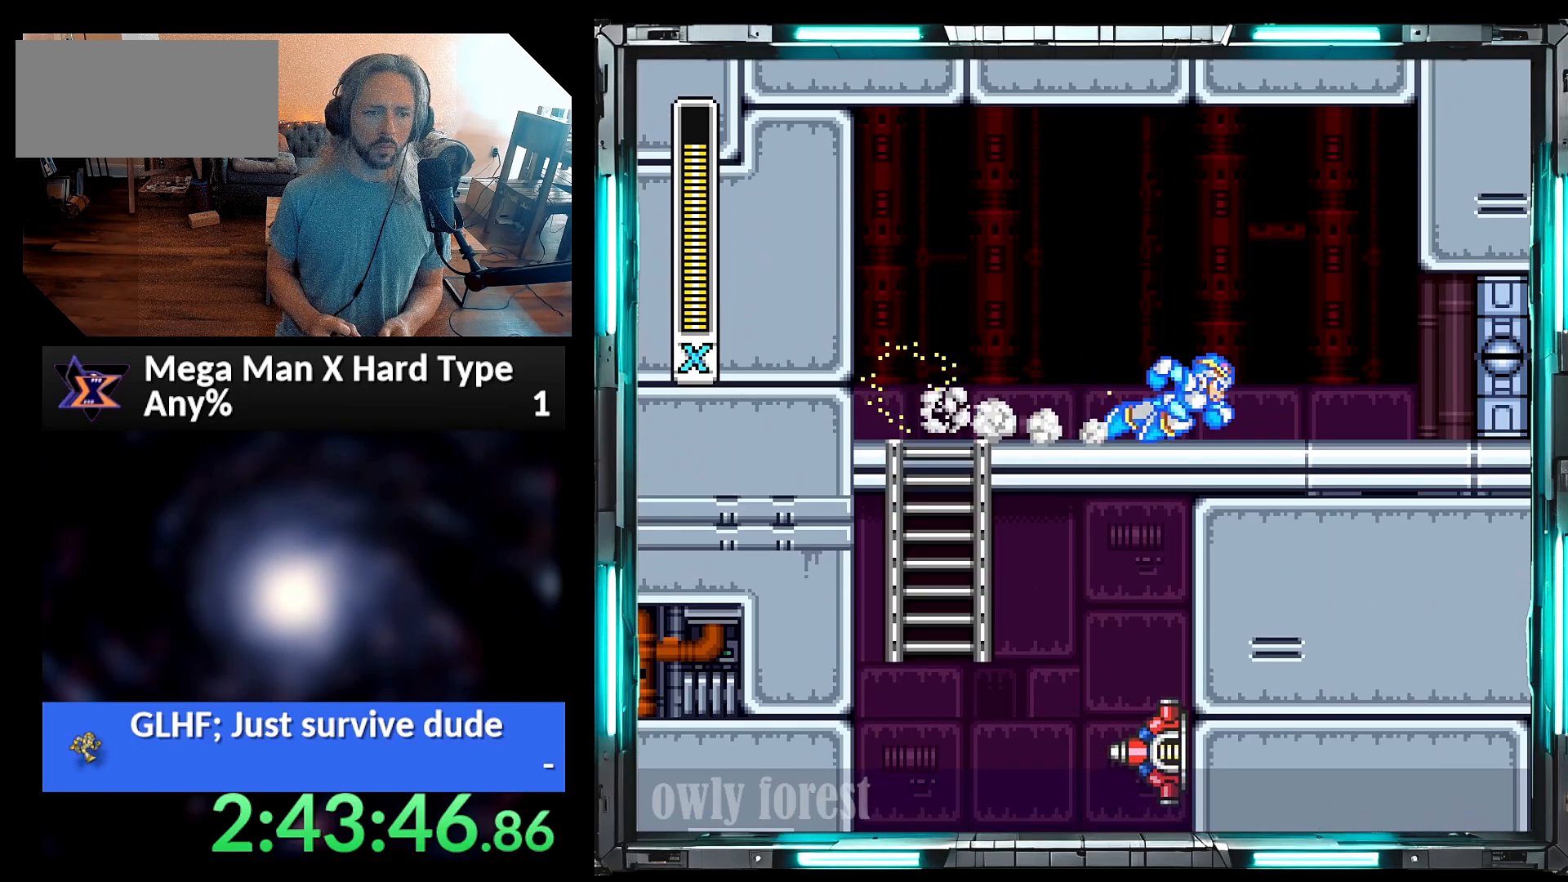
{"buttons": ["A", "Y", "DPAD_RIGHT"], "events": [[100, "A", "up"], [167, "A", "down"]]}
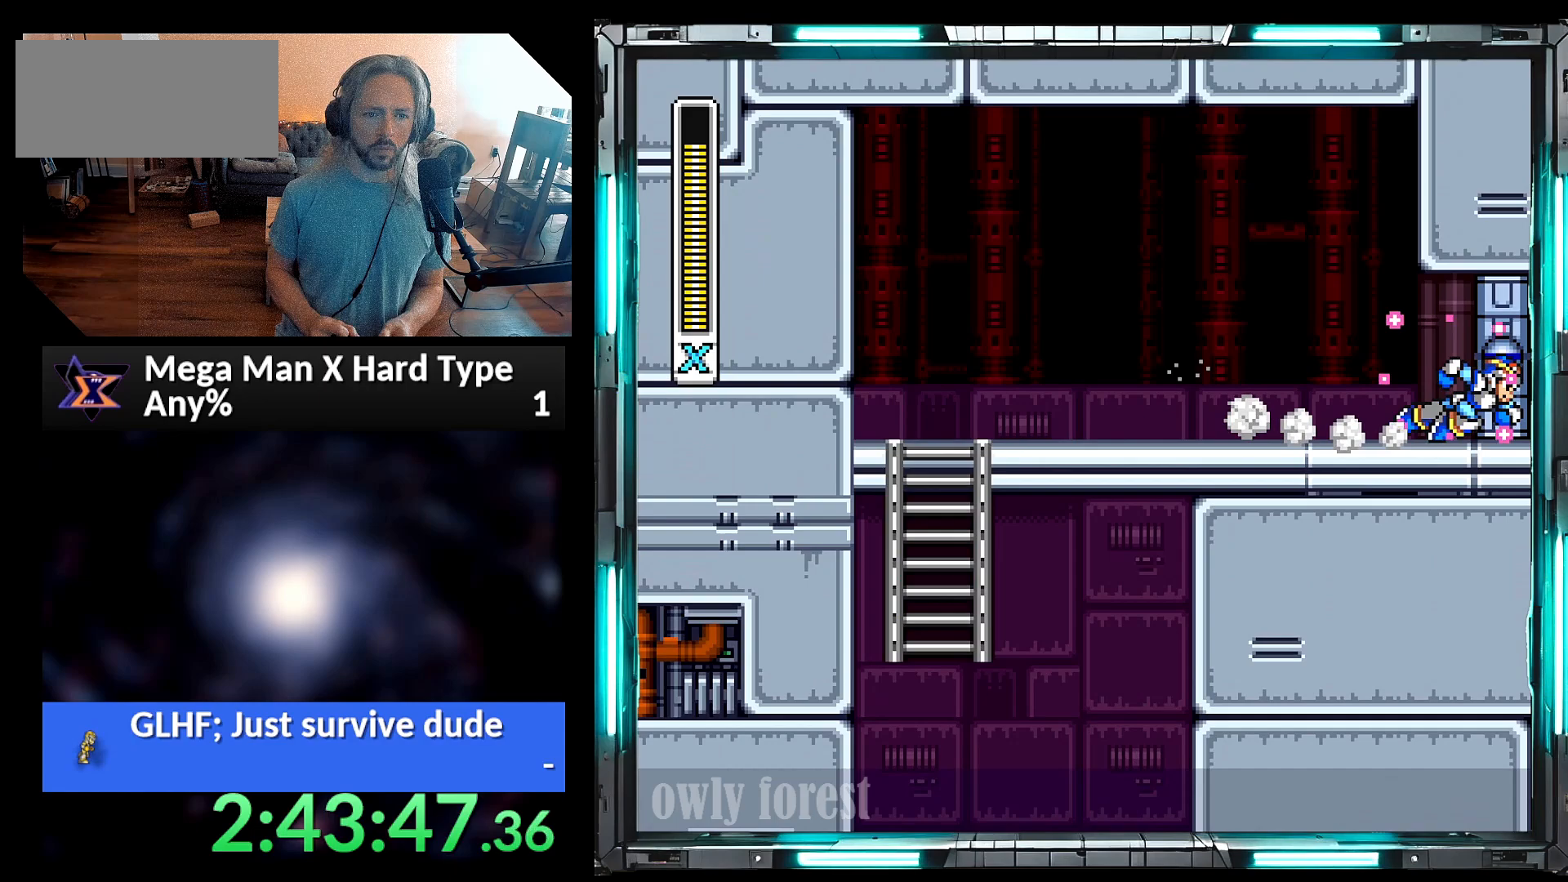
{"buttons": [], "events": [[100, "A", "up"], [100, "DPAD_RIGHT", "up"], [383, "Y", "up"]]}